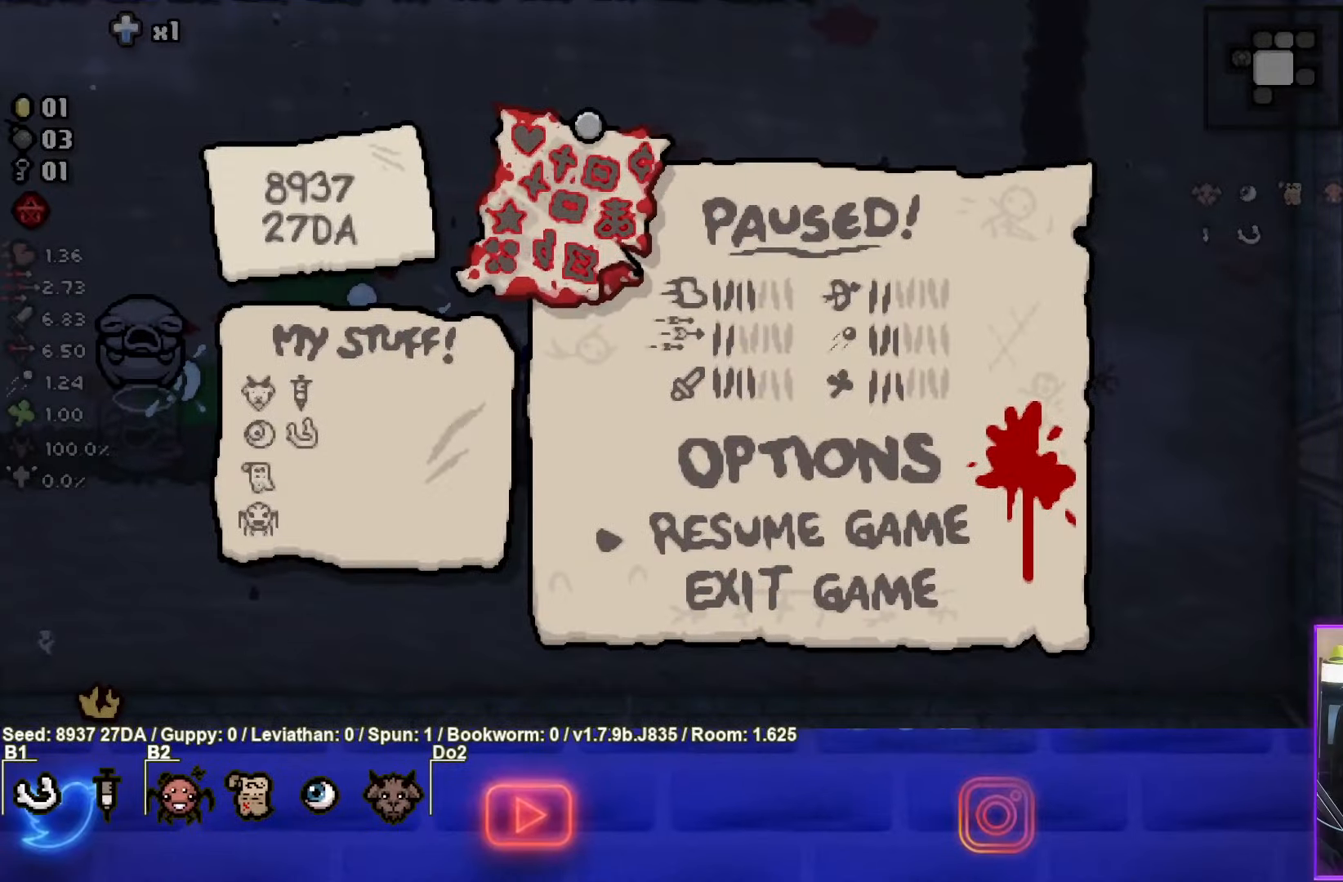
Gameplay with a controller (PlayStation layout); each line is a JSON object with the inputs held at the frame after it. "events" lists button and stick changes between this image and that frame as [ms after this image, input, new state], when the widget could be followed in between. Not read: L3 R3 right_stick.
{"buttons": ["CROSS"], "left_stick": "center", "events": [[433, "CROSS", "down"]]}
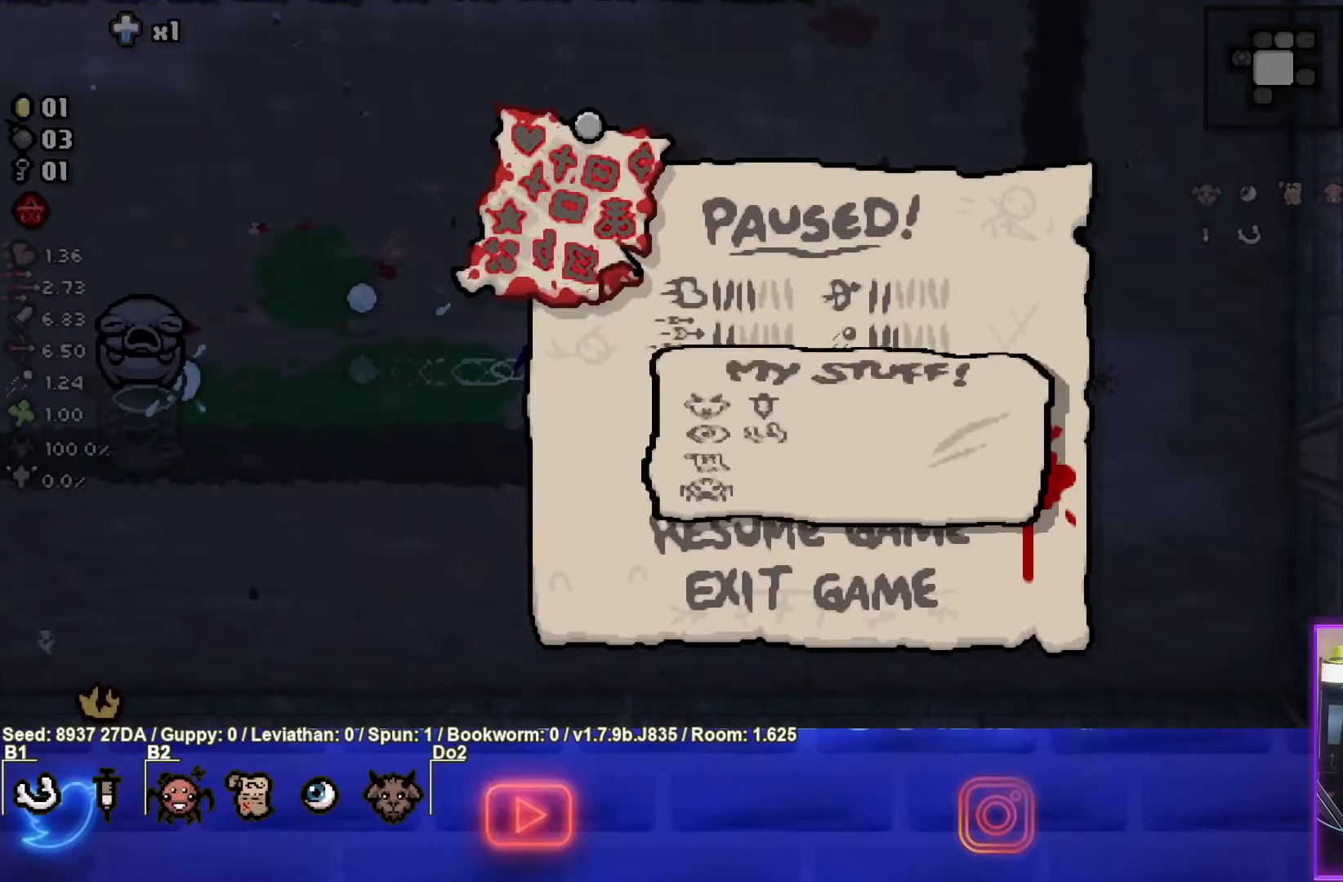
{"buttons": [], "left_stick": "center", "events": [[100, "CROSS", "up"]]}
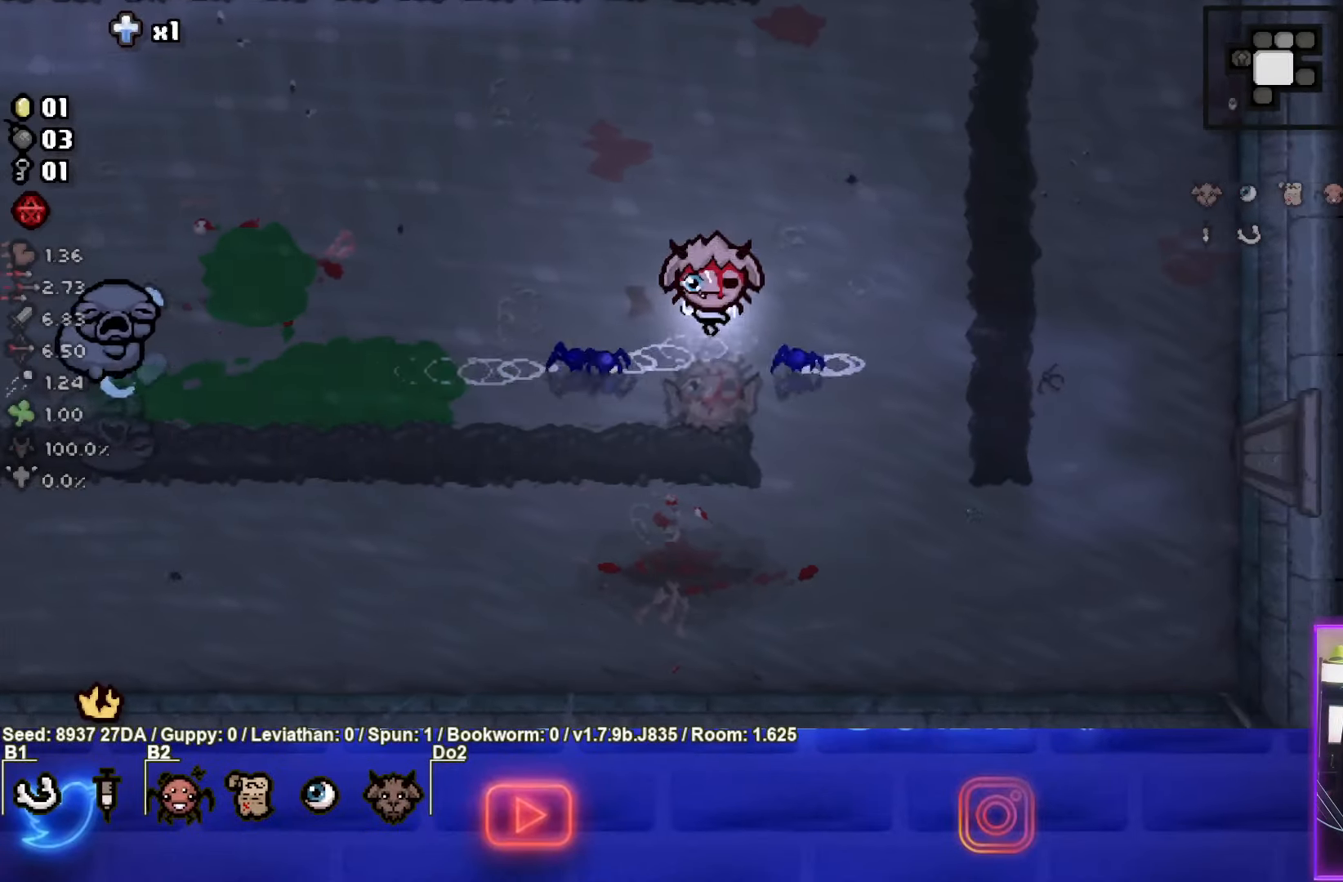
{"buttons": ["SQUARE"], "left_stick": "left", "events": [[100, "left_stick", "right"], [250, "left_stick", "center"], [300, "left_stick", "left"], [500, "SQUARE", "down"]]}
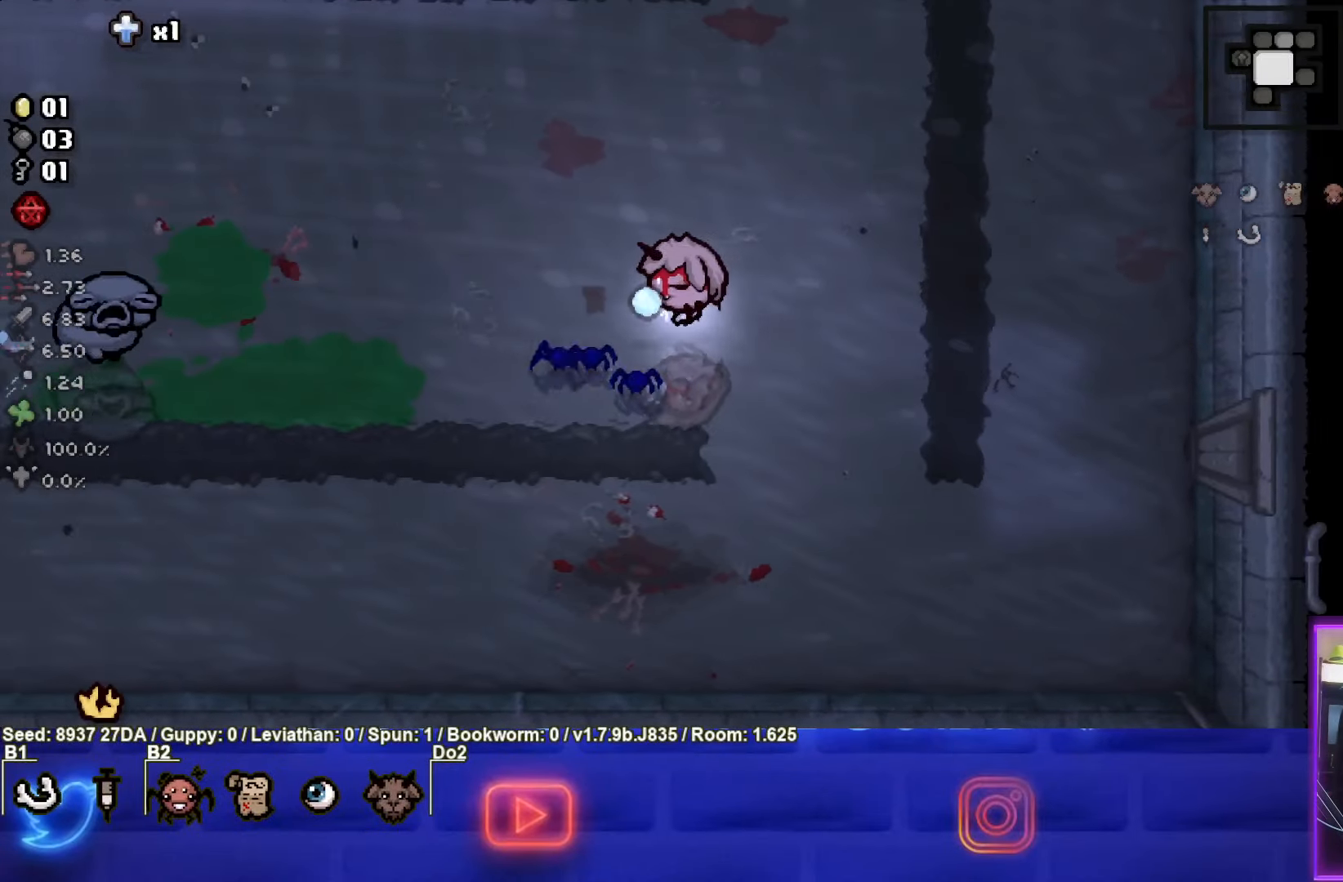
{"buttons": ["SQUARE"], "left_stick": "left", "events": [[300, "left_stick", "center"], [417, "left_stick", "left"]]}
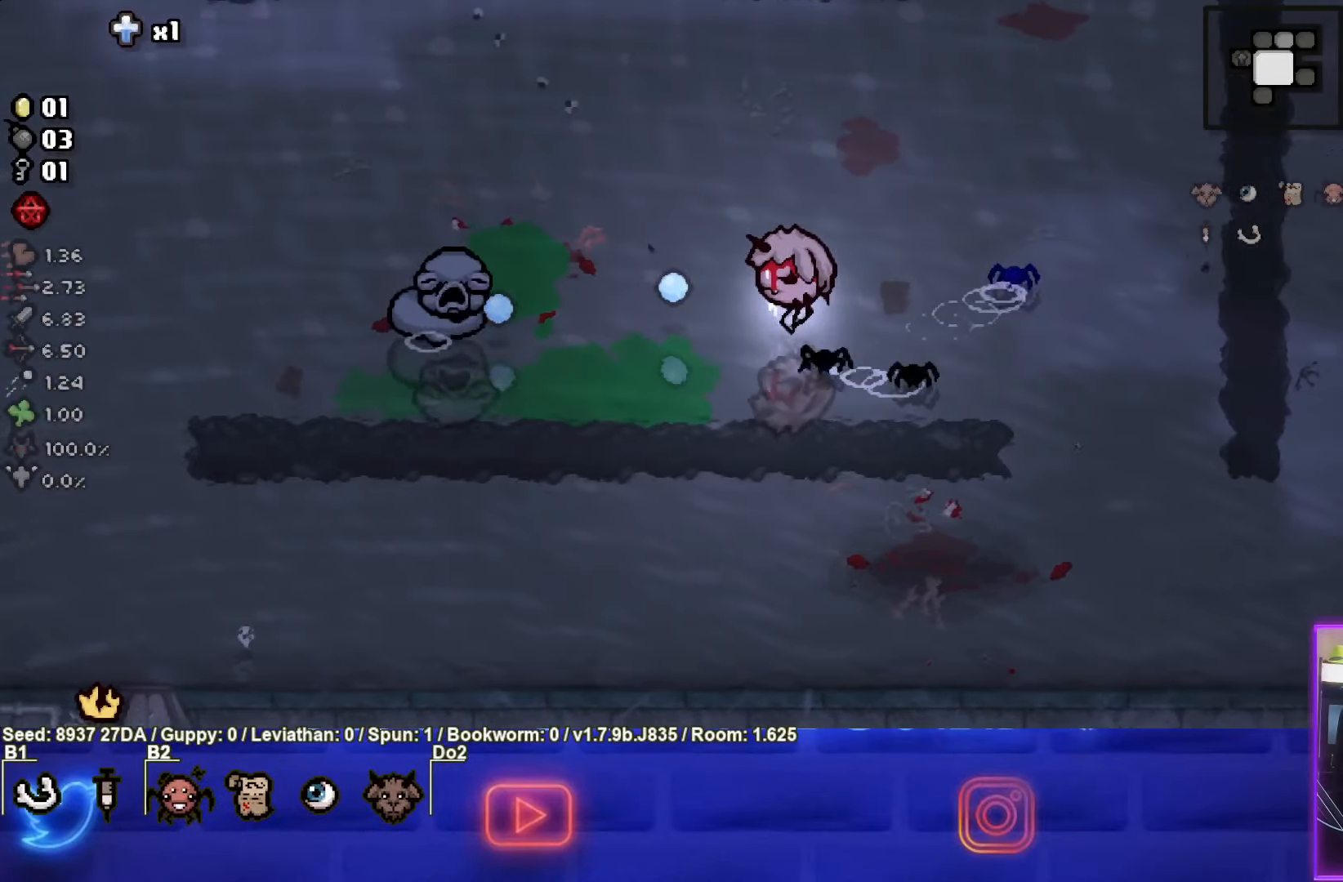
{"buttons": ["SQUARE"], "left_stick": "center", "events": [[67, "left_stick", "up-right"], [317, "SQUARE", "up"], [400, "left_stick", "center"], [433, "SQUARE", "down"]]}
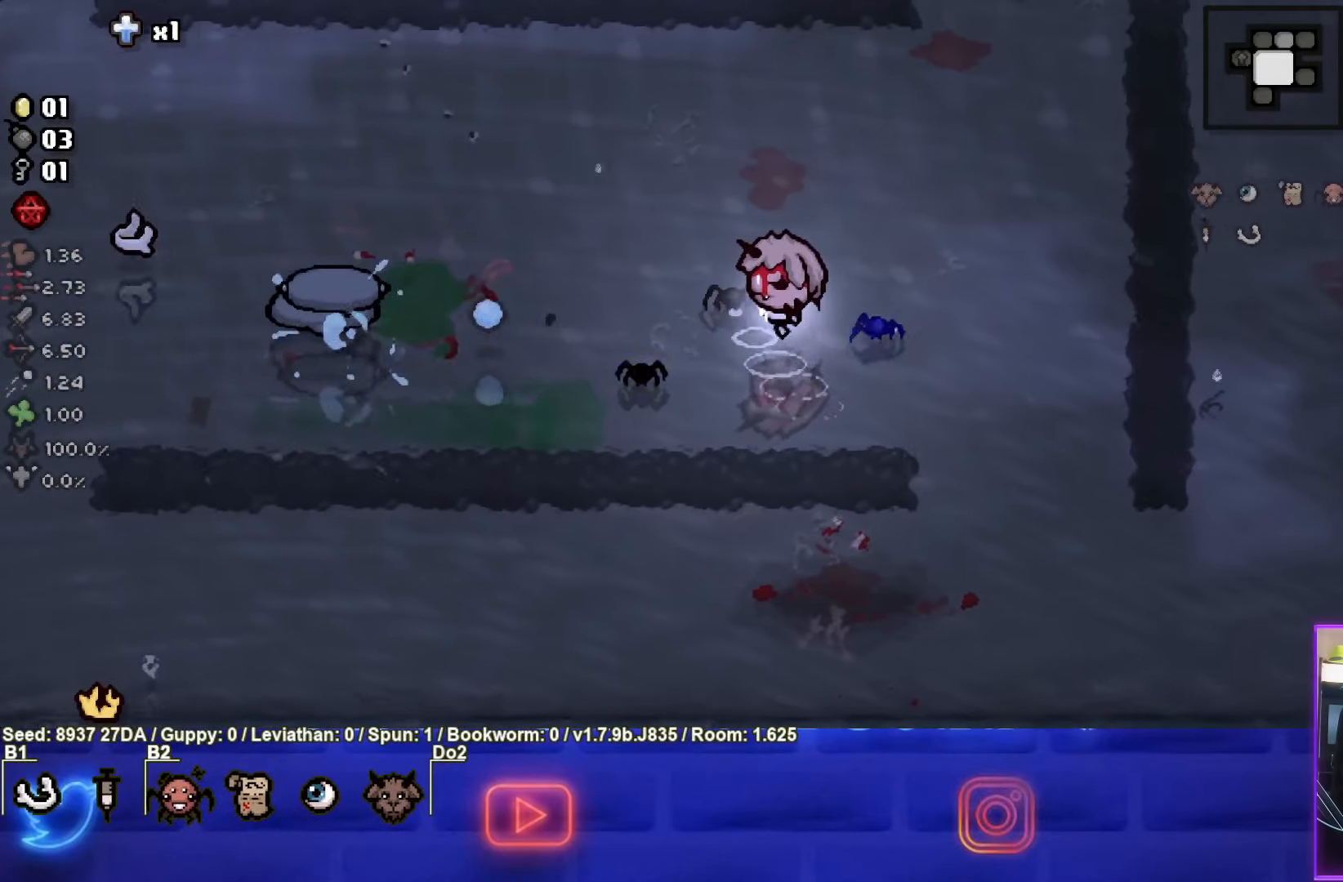
{"buttons": ["SQUARE"], "left_stick": "up-right", "events": [[83, "SQUARE", "up"], [83, "left_stick", "up-right"], [167, "SQUARE", "down"], [350, "SQUARE", "up"], [450, "SQUARE", "down"]]}
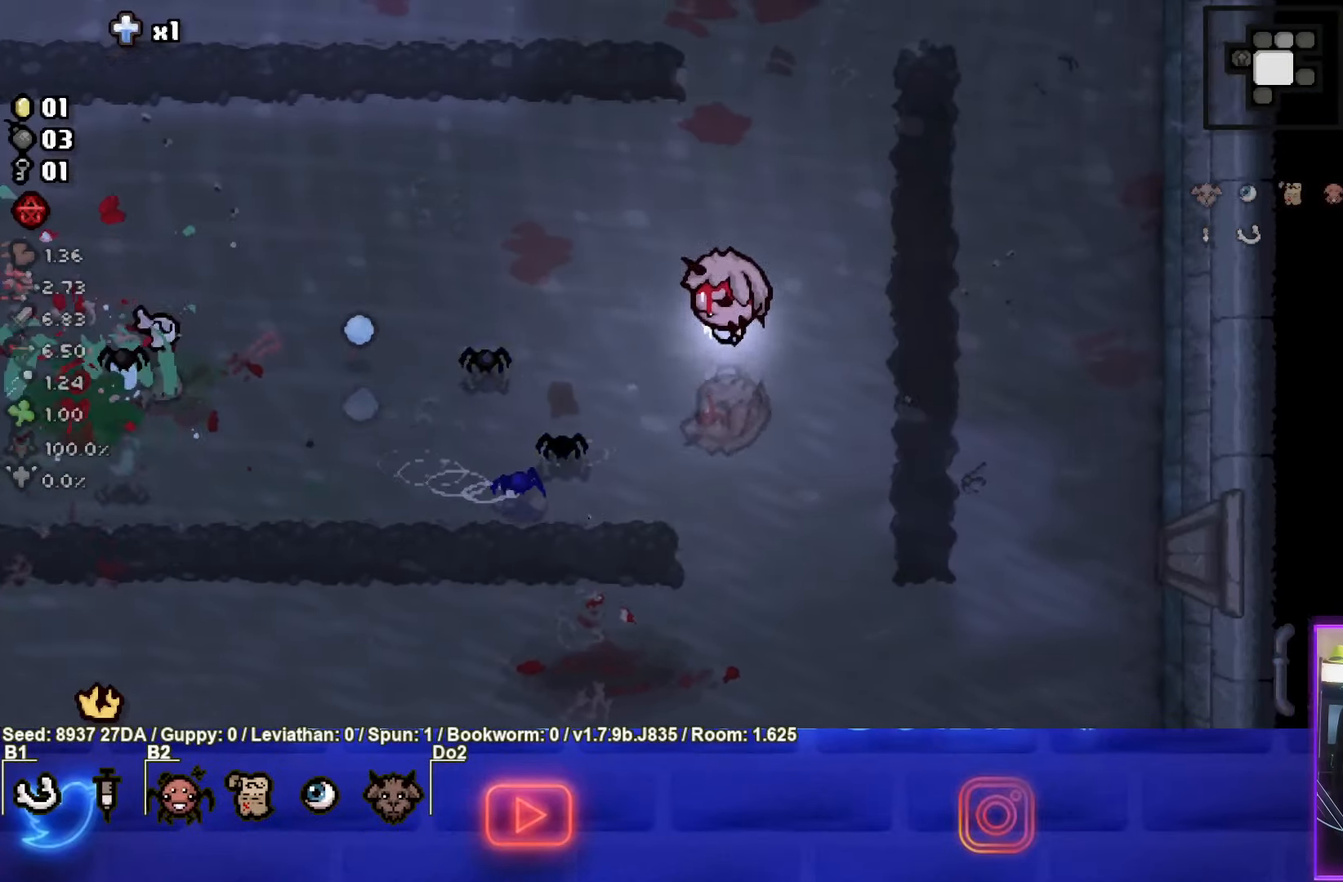
{"buttons": [], "left_stick": "center", "events": [[67, "SQUARE", "up"], [417, "left_stick", "center"]]}
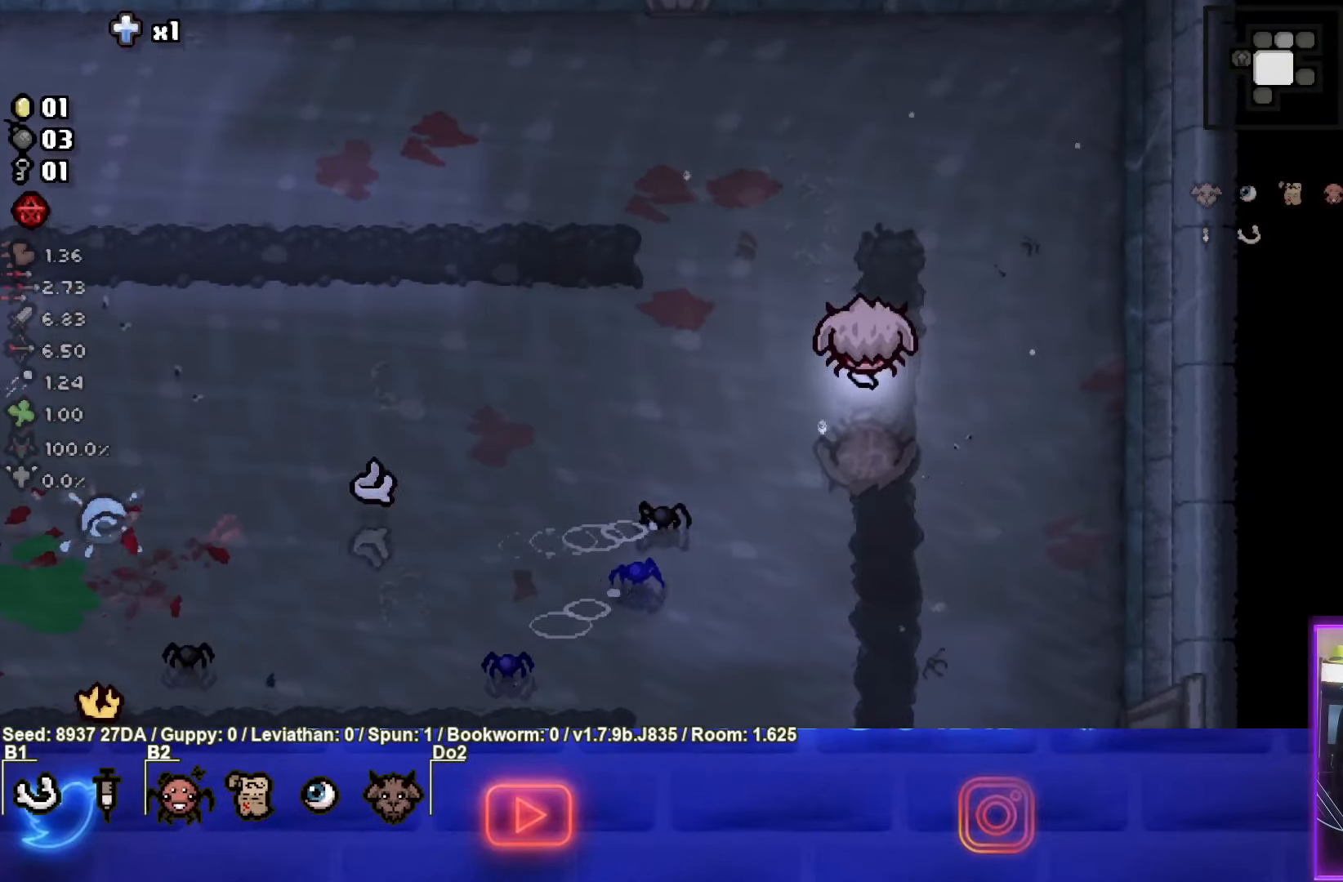
{"buttons": ["SQUARE"], "left_stick": "up-left", "events": [[117, "left_stick", "up-left"], [217, "SQUARE", "down"], [300, "left_stick", "left"], [433, "left_stick", "up-left"]]}
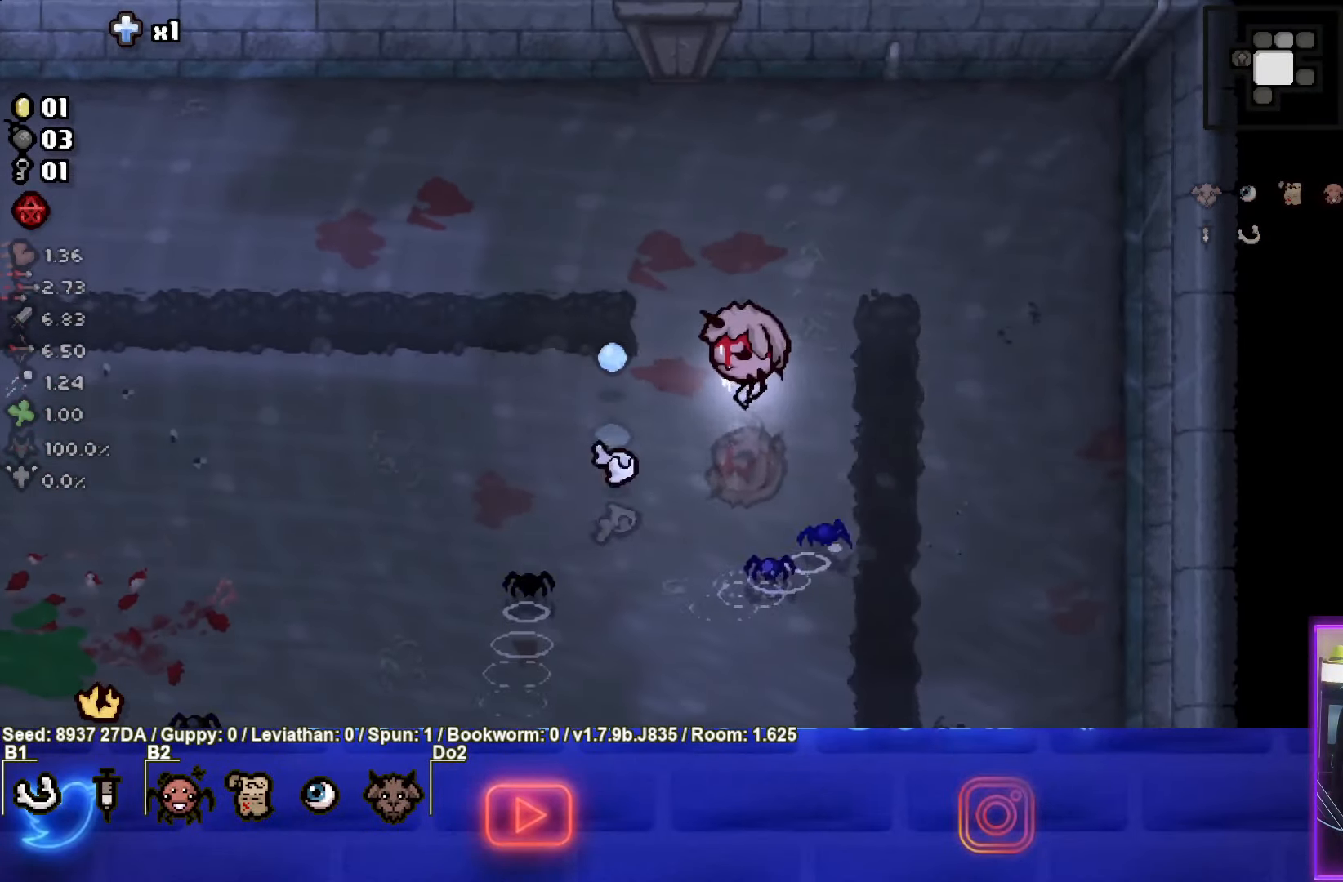
{"buttons": [], "left_stick": "up-left", "events": [[83, "SQUARE", "up"], [200, "SQUARE", "down"], [383, "SQUARE", "up"]]}
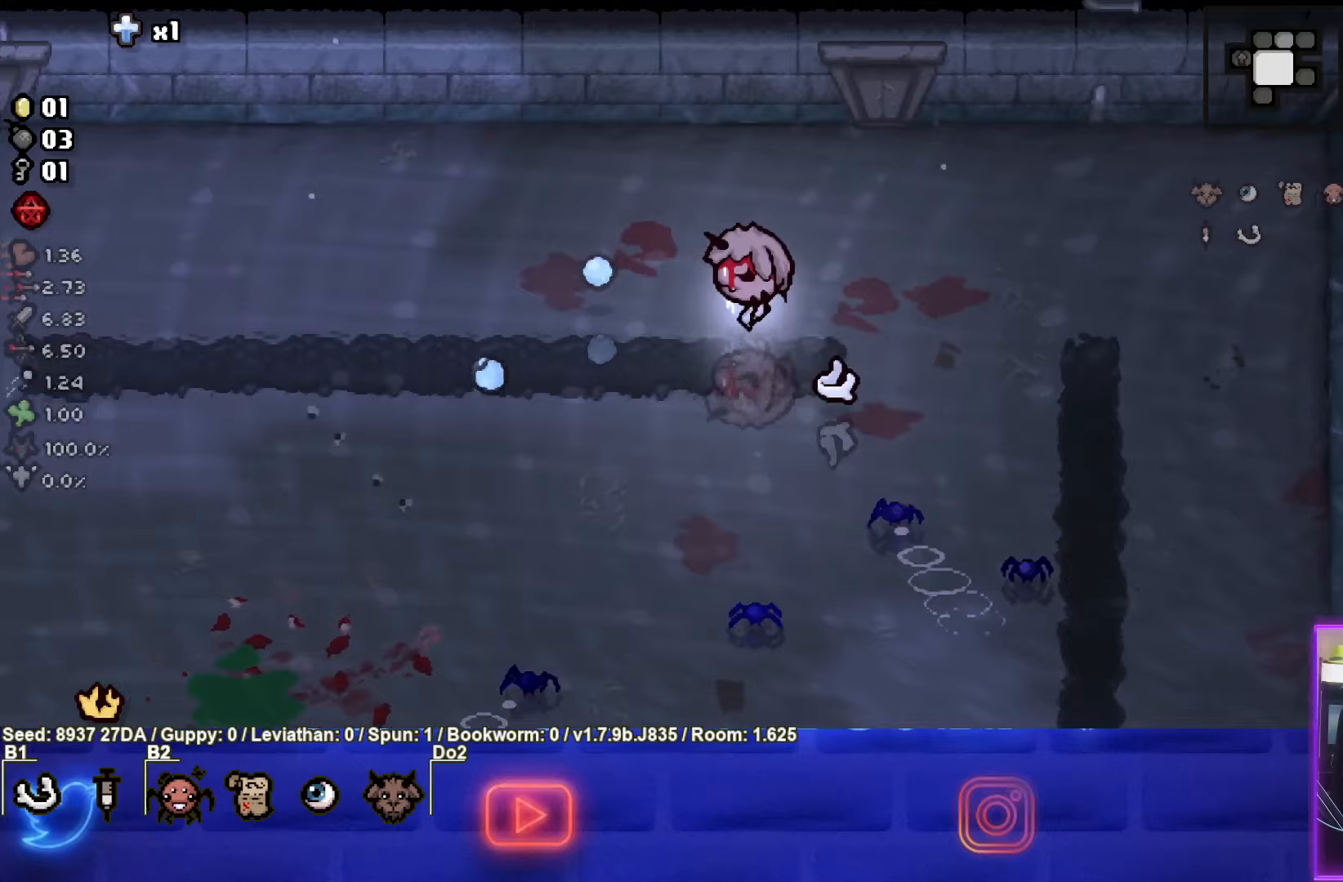
{"buttons": [], "left_stick": "left", "events": [[400, "left_stick", "left"]]}
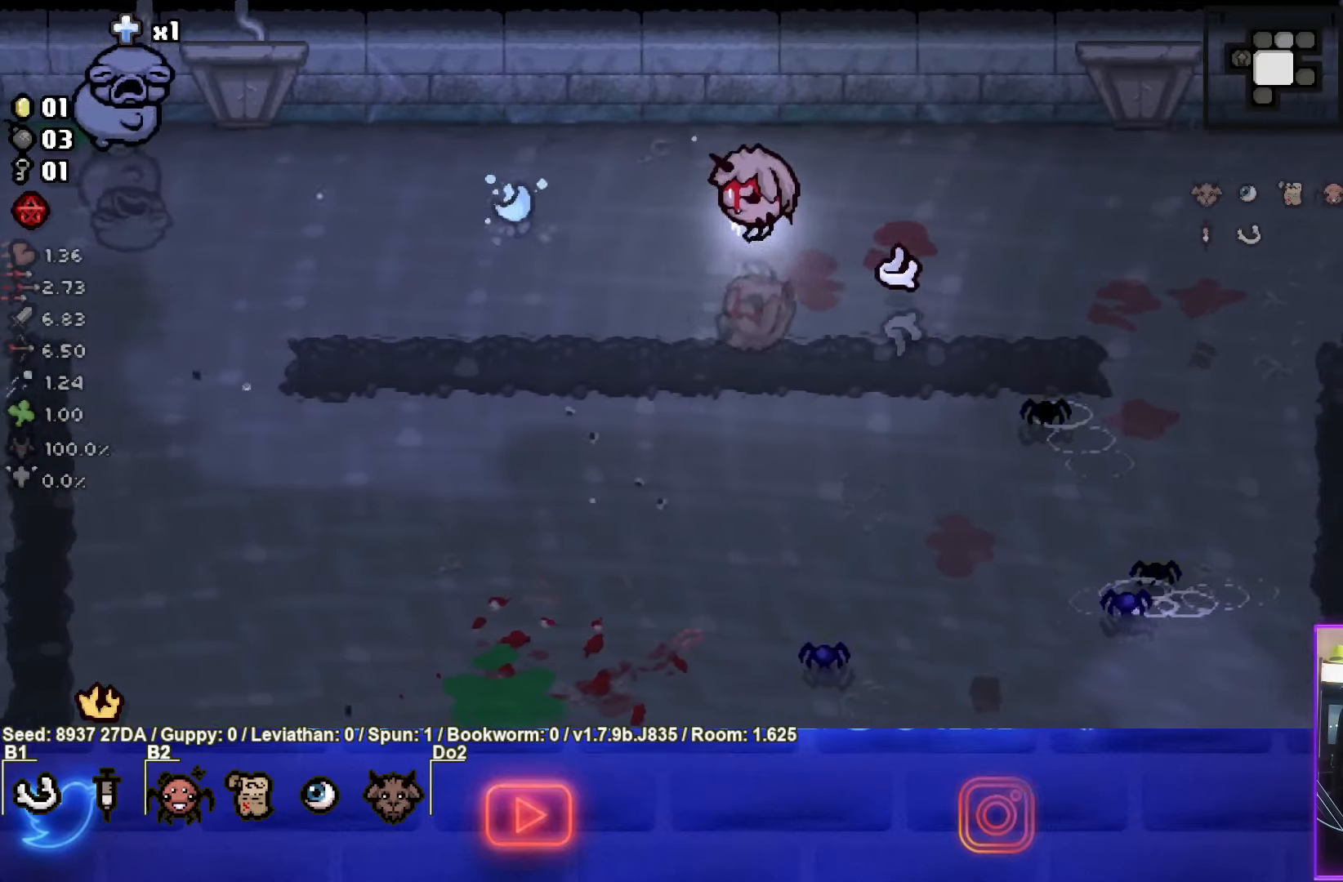
{"buttons": ["SQUARE"], "left_stick": "up-left", "events": [[83, "CROSS", "down"], [167, "left_stick", "center"], [267, "CROSS", "up"], [283, "left_stick", "up-left"], [483, "SQUARE", "down"]]}
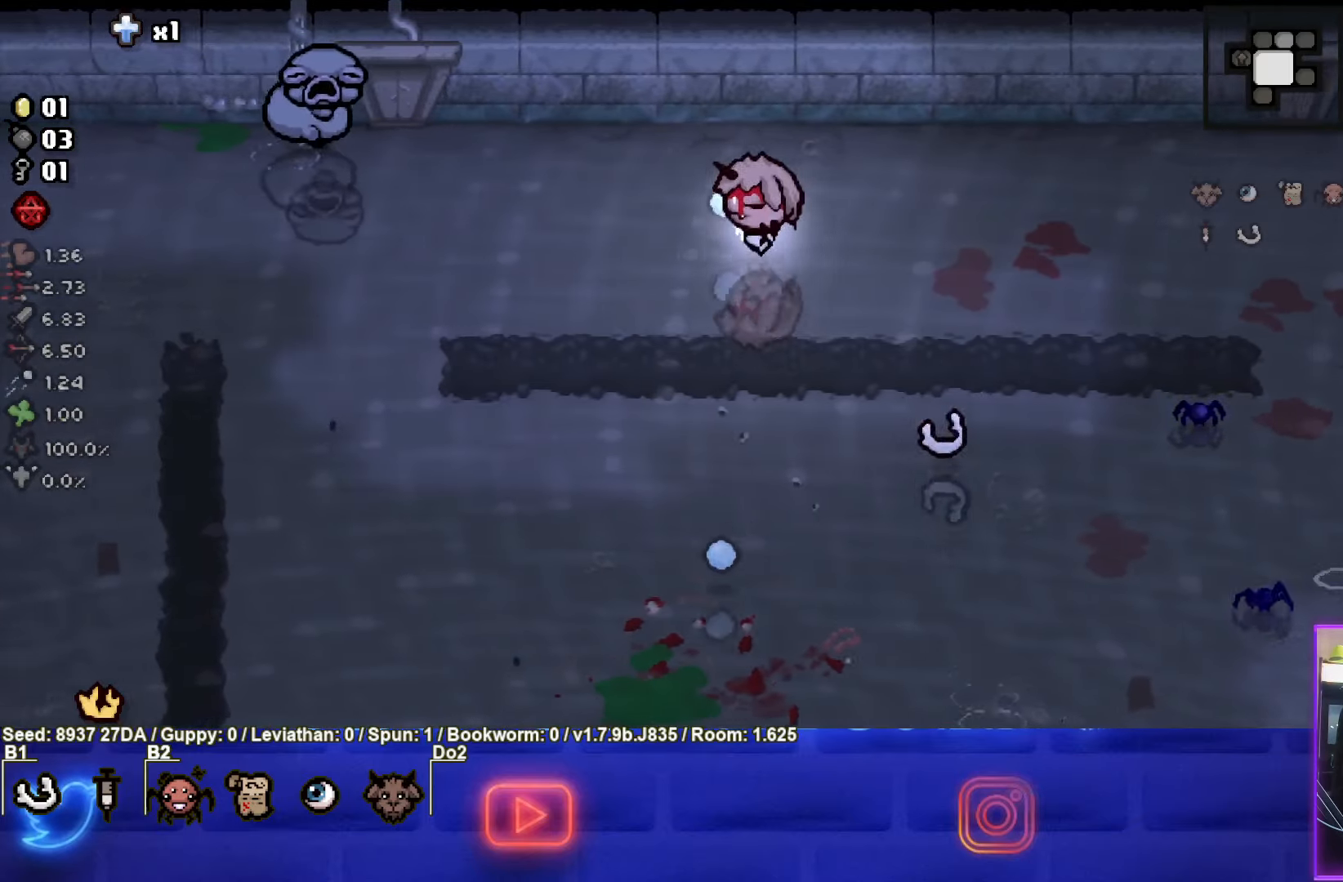
{"buttons": ["SQUARE"], "left_stick": "center", "events": [[267, "left_stick", "center"]]}
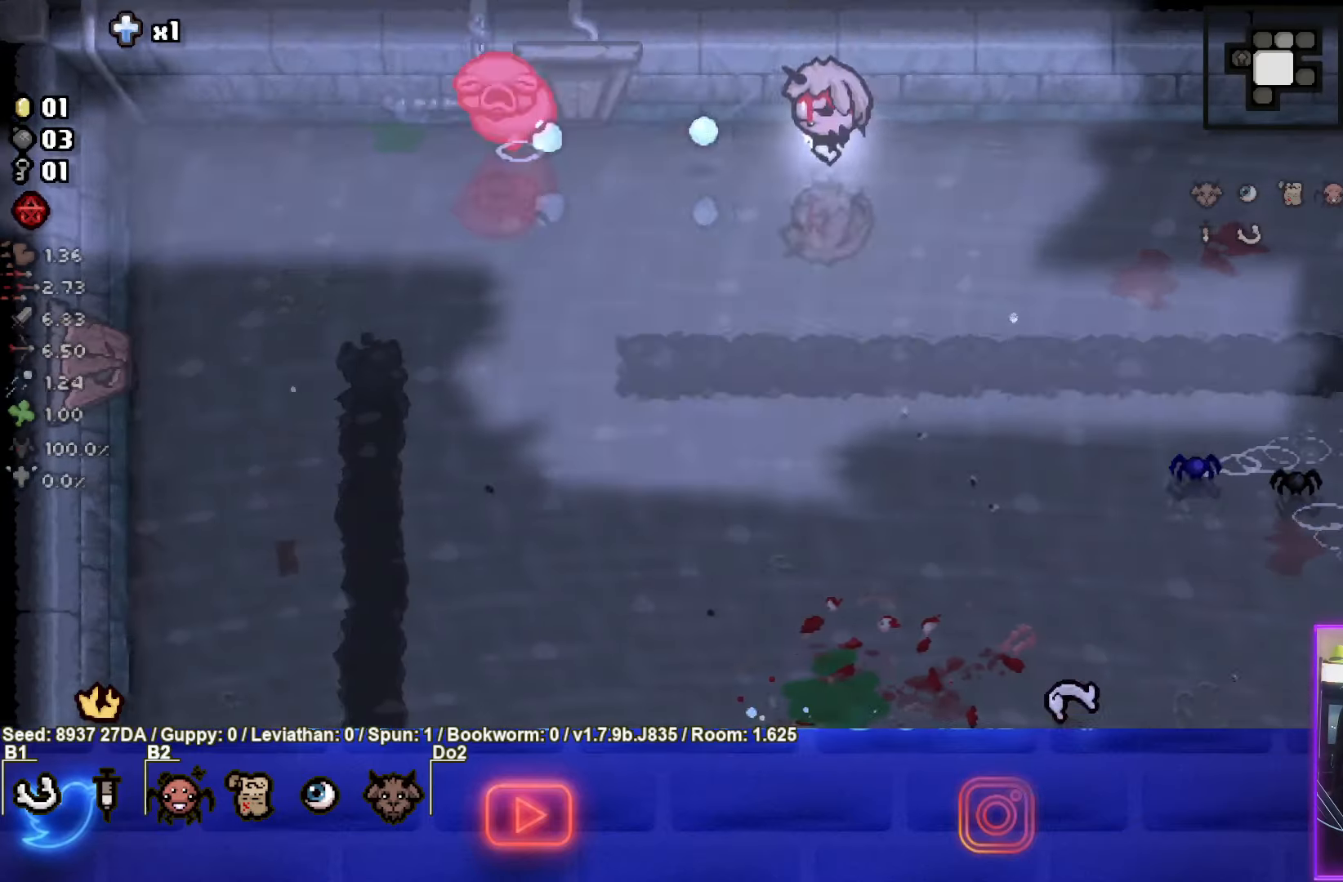
{"buttons": ["SQUARE"], "left_stick": "right", "events": [[150, "left_stick", "right"], [317, "left_stick", "center"], [467, "left_stick", "right"]]}
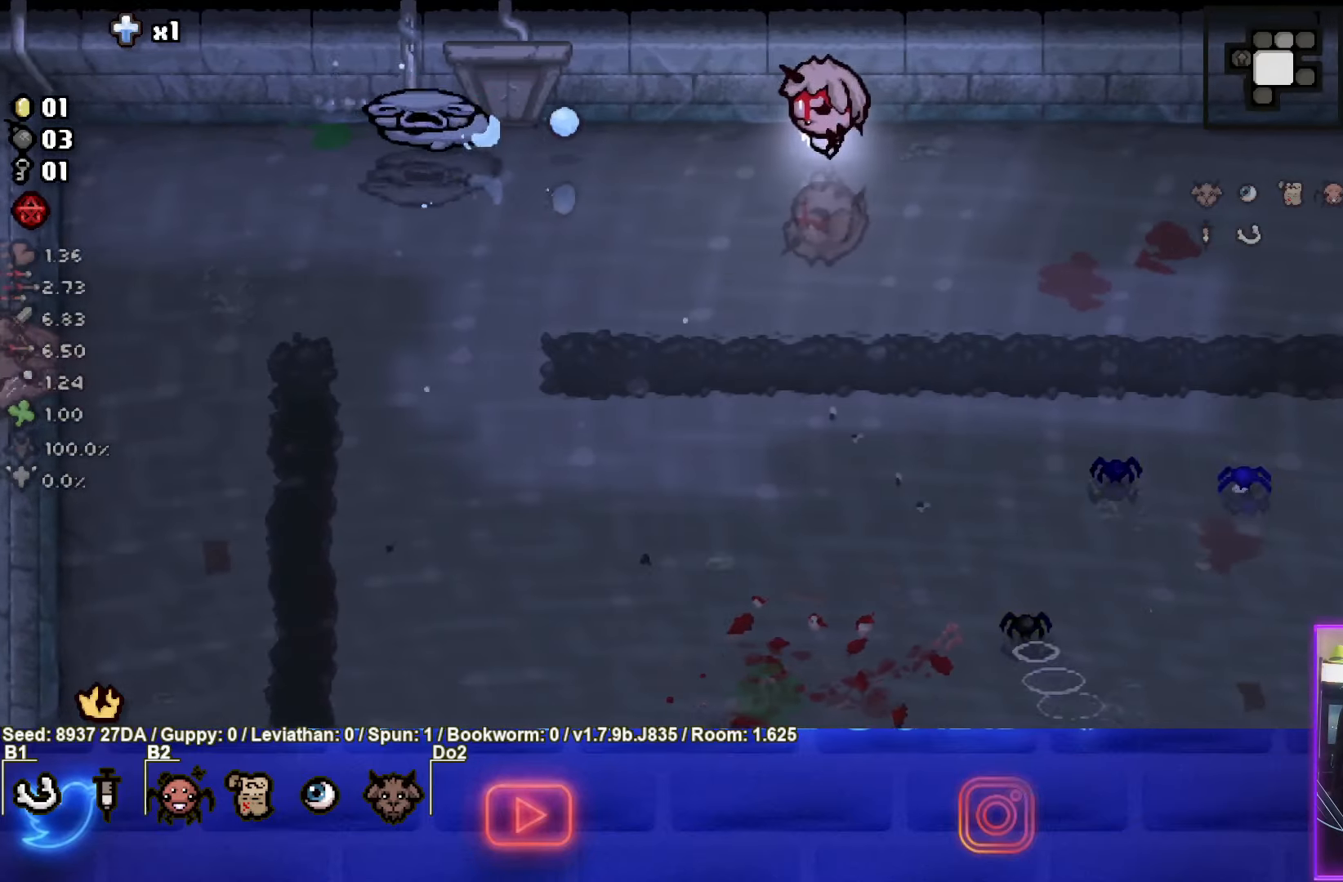
{"buttons": ["SQUARE"], "left_stick": "center", "events": [[150, "left_stick", "center"], [267, "left_stick", "right"], [483, "left_stick", "center"]]}
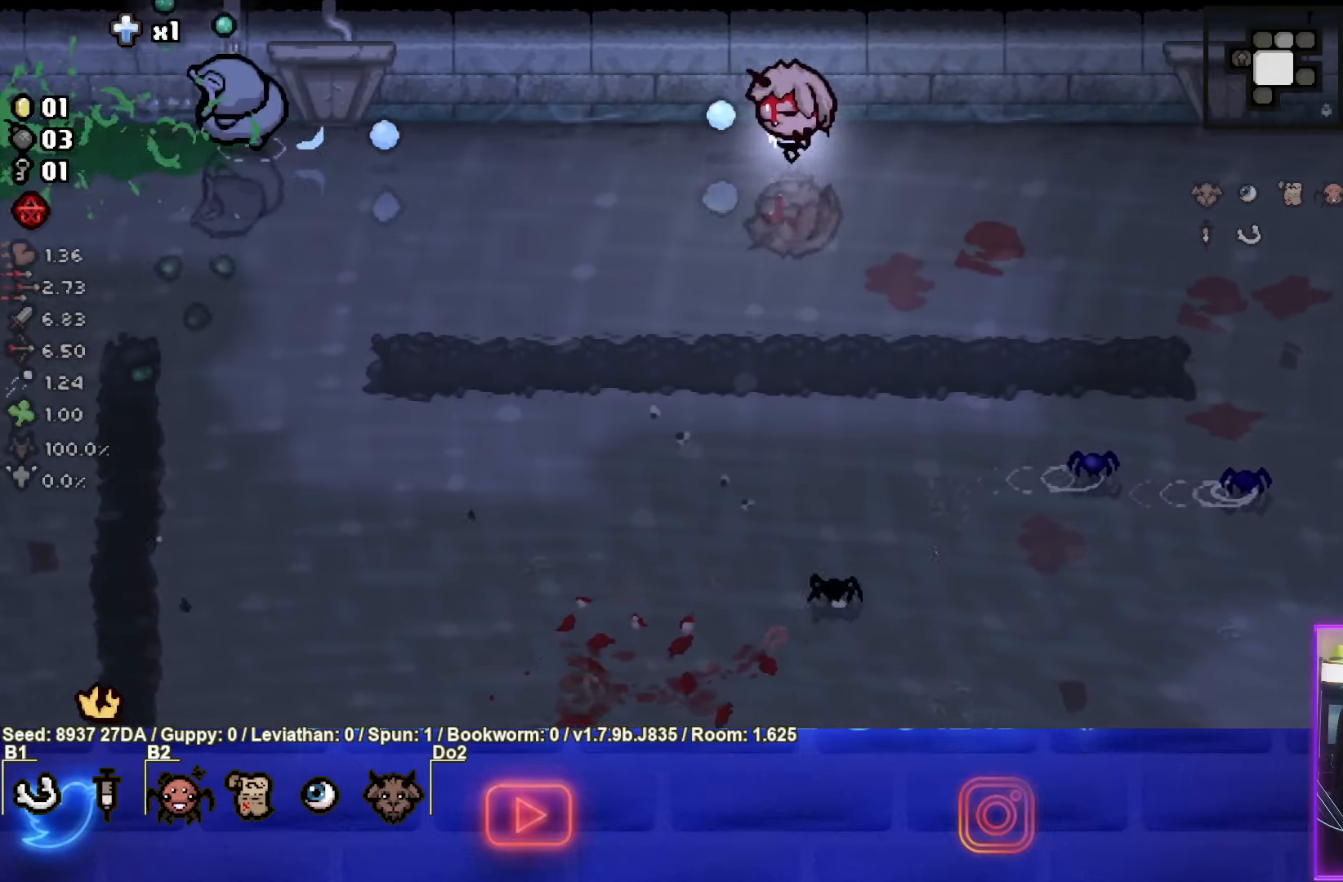
{"buttons": [], "left_stick": "center", "events": [[83, "SQUARE", "up"]]}
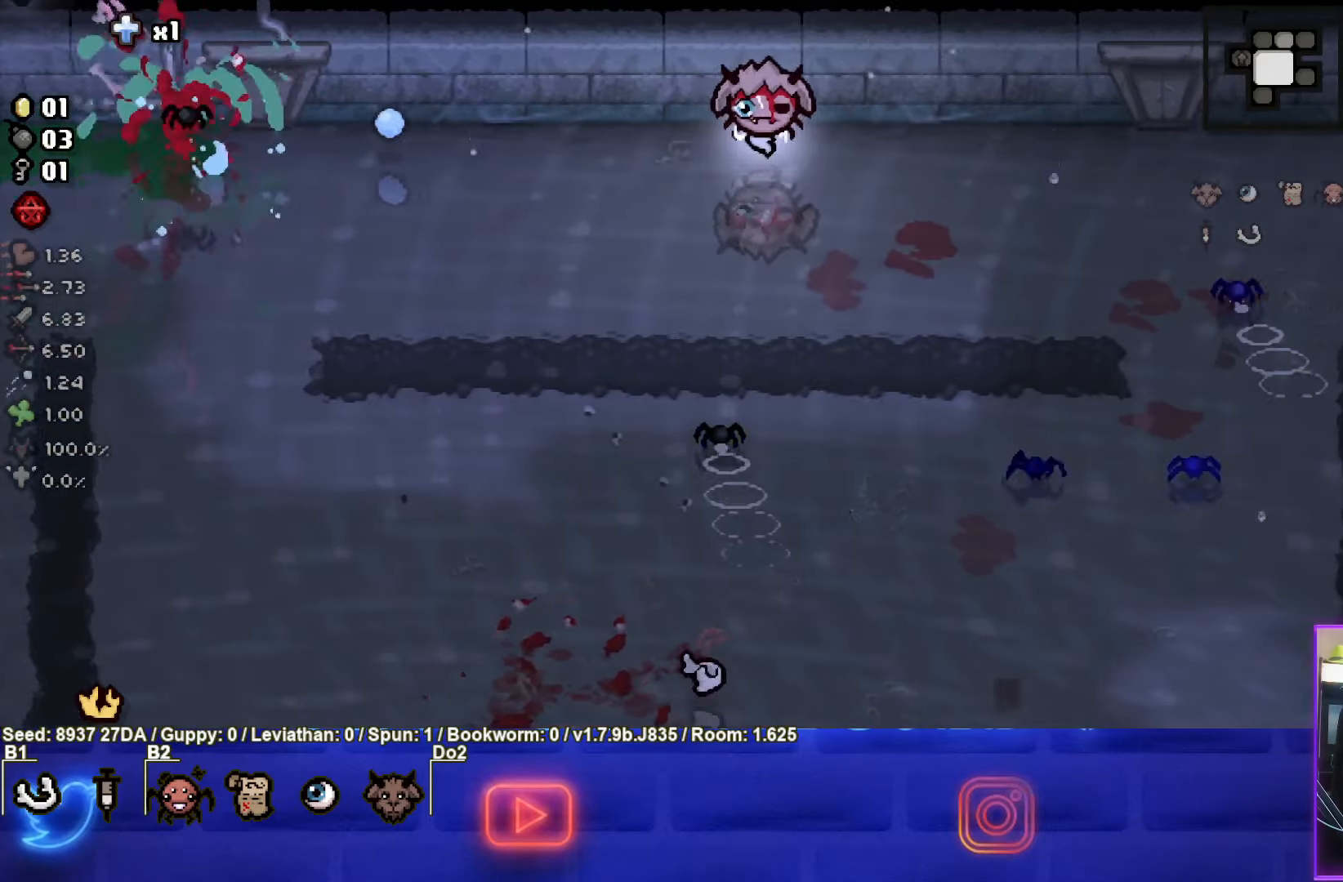
{"buttons": [], "left_stick": "center", "events": [[67, "START", "down"], [200, "START", "up"]]}
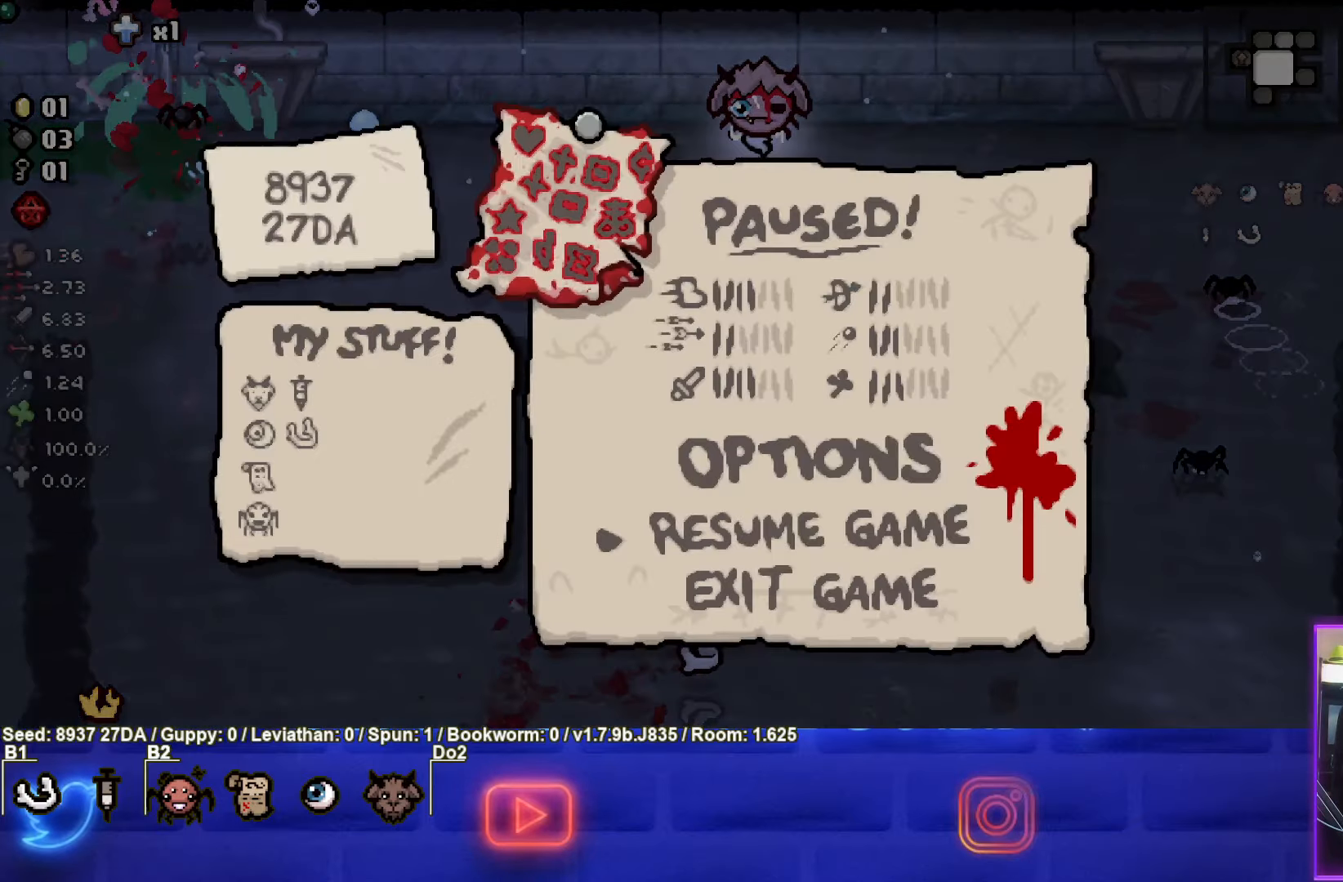
{"buttons": [], "left_stick": "center", "events": []}
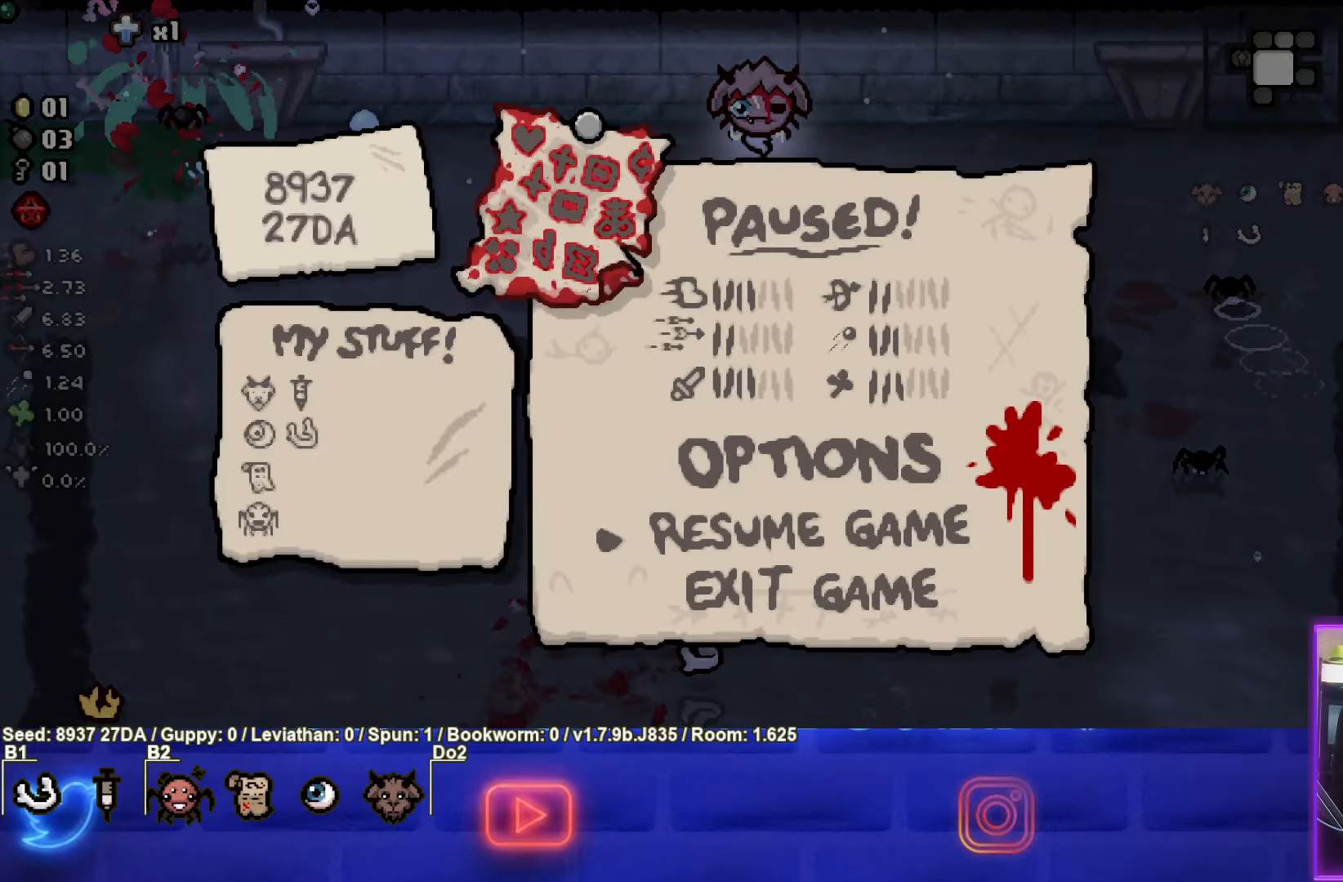
{"buttons": [], "left_stick": "center", "events": [[133, "START", "down"], [300, "START", "up"]]}
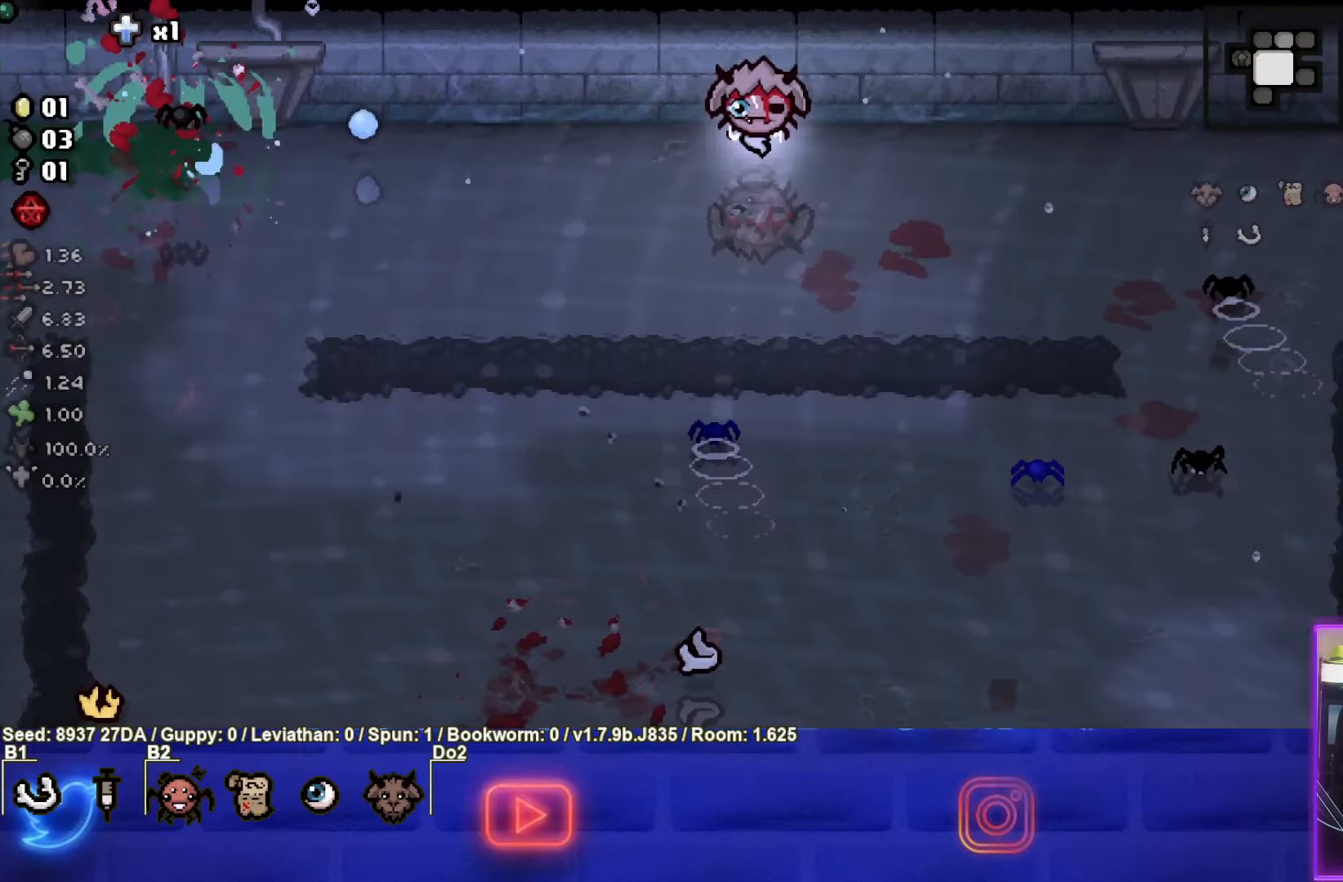
{"buttons": [], "left_stick": "center", "events": []}
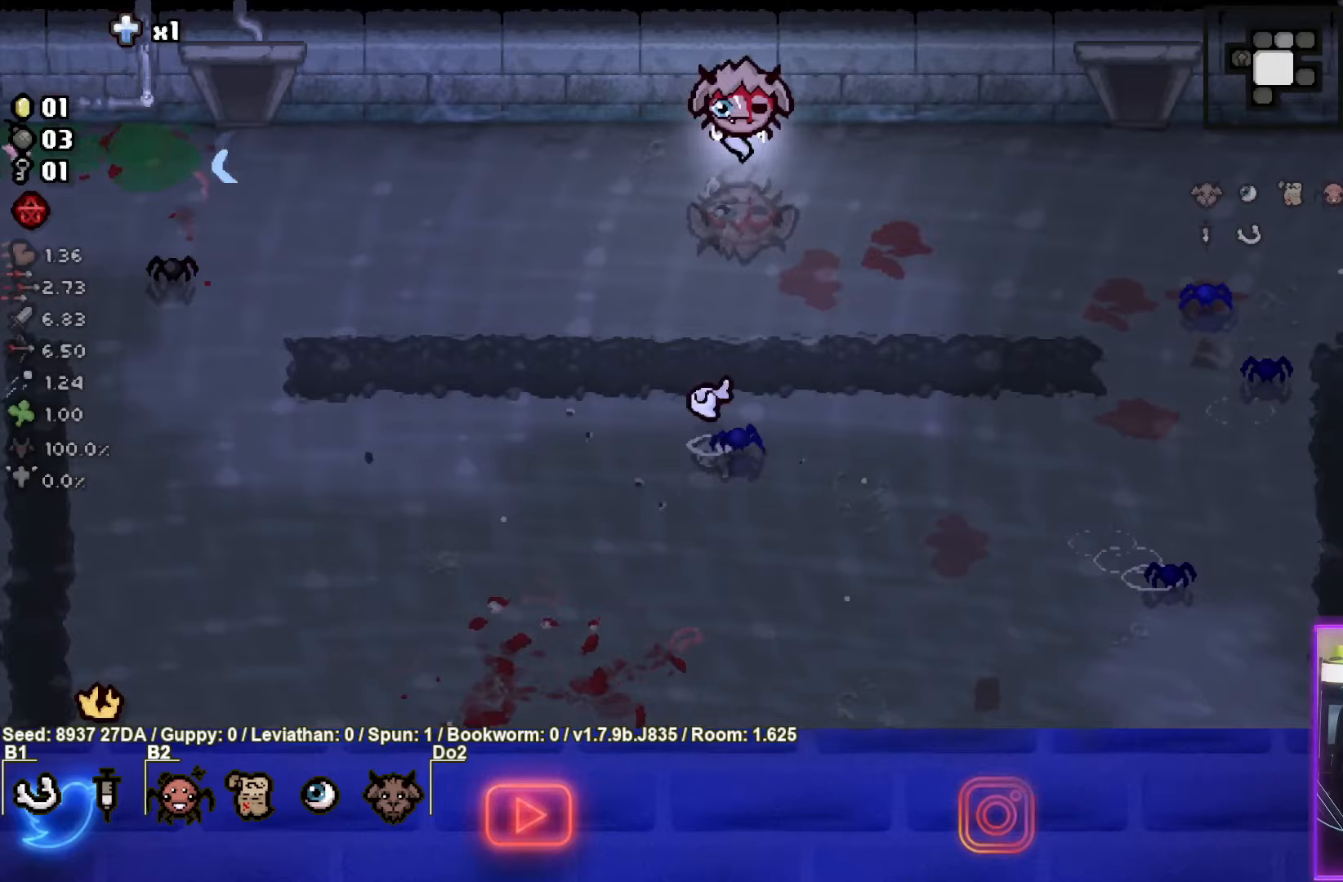
{"buttons": [], "left_stick": "down-left", "events": [[200, "left_stick", "down-left"]]}
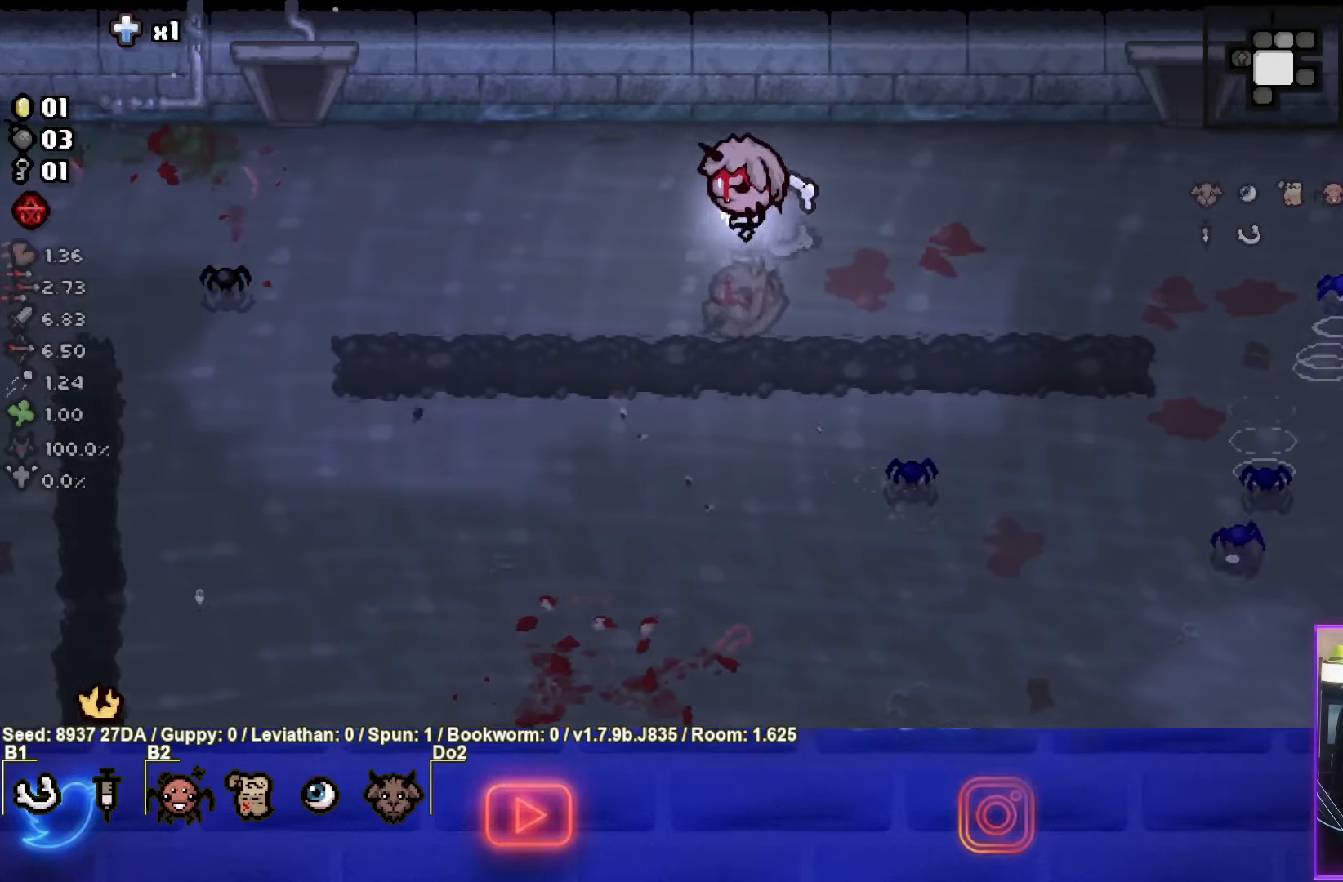
{"buttons": [], "left_stick": "down-left", "events": []}
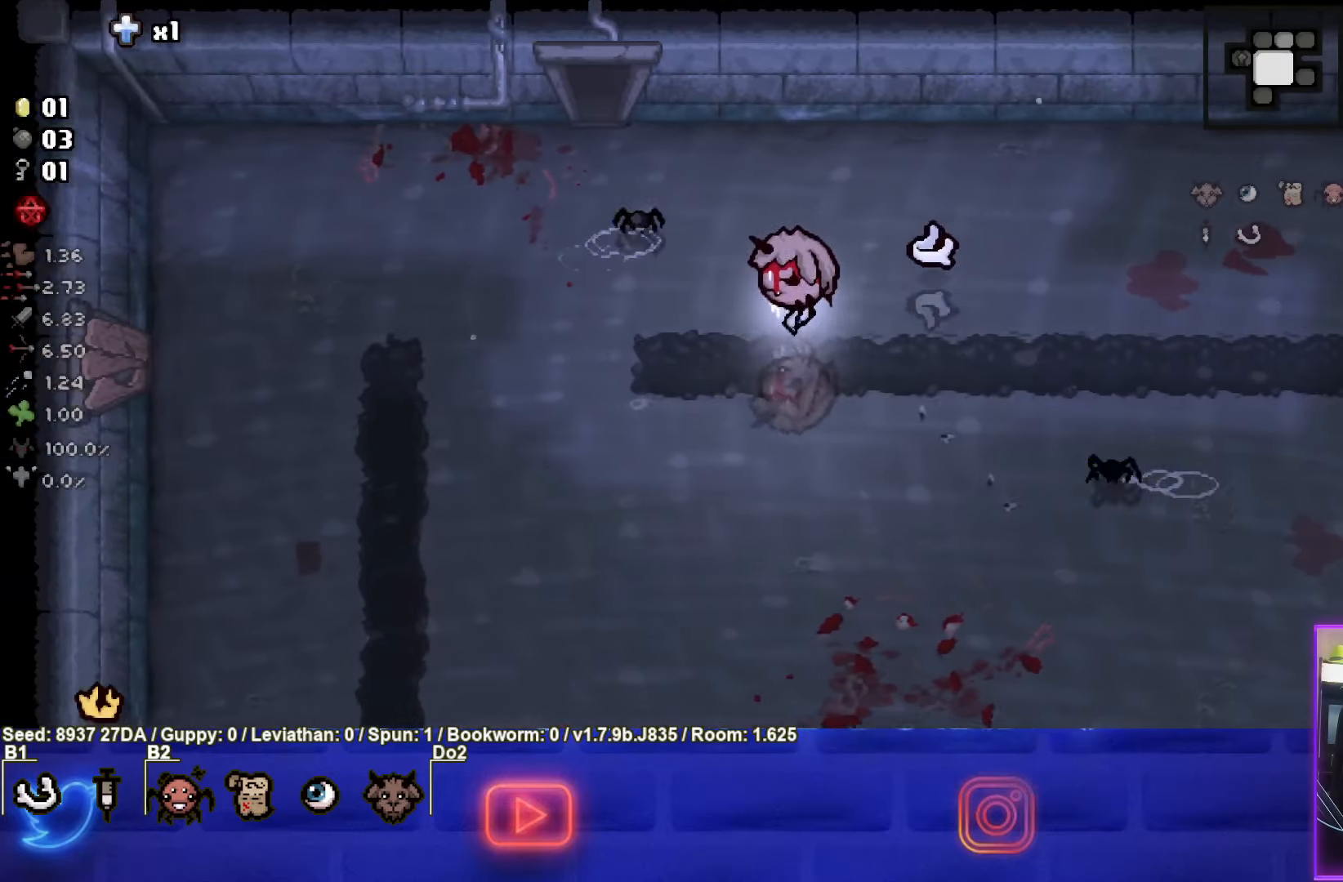
{"buttons": [], "left_stick": "left", "events": [[117, "left_stick", "left"]]}
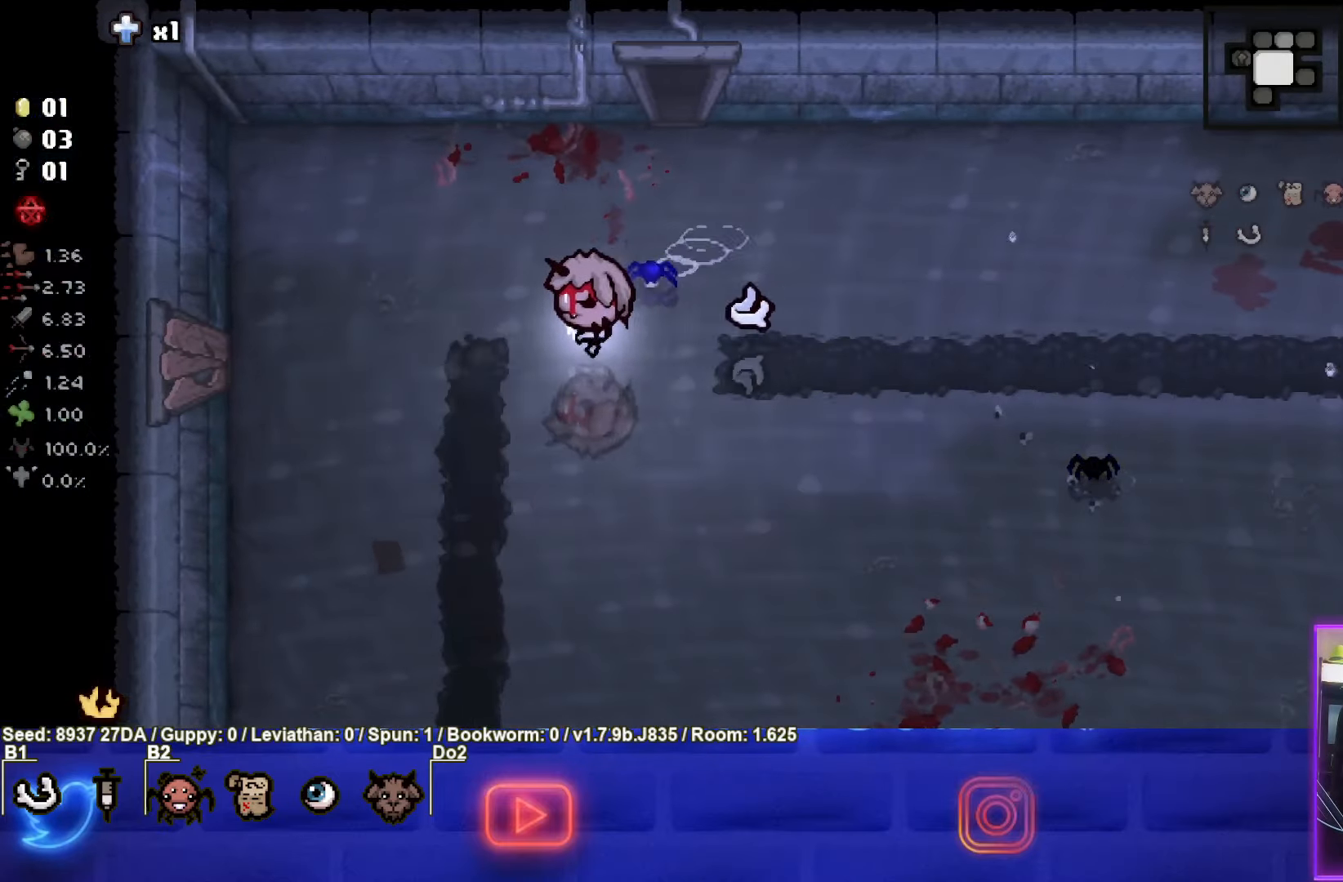
{"buttons": [], "left_stick": "left", "events": []}
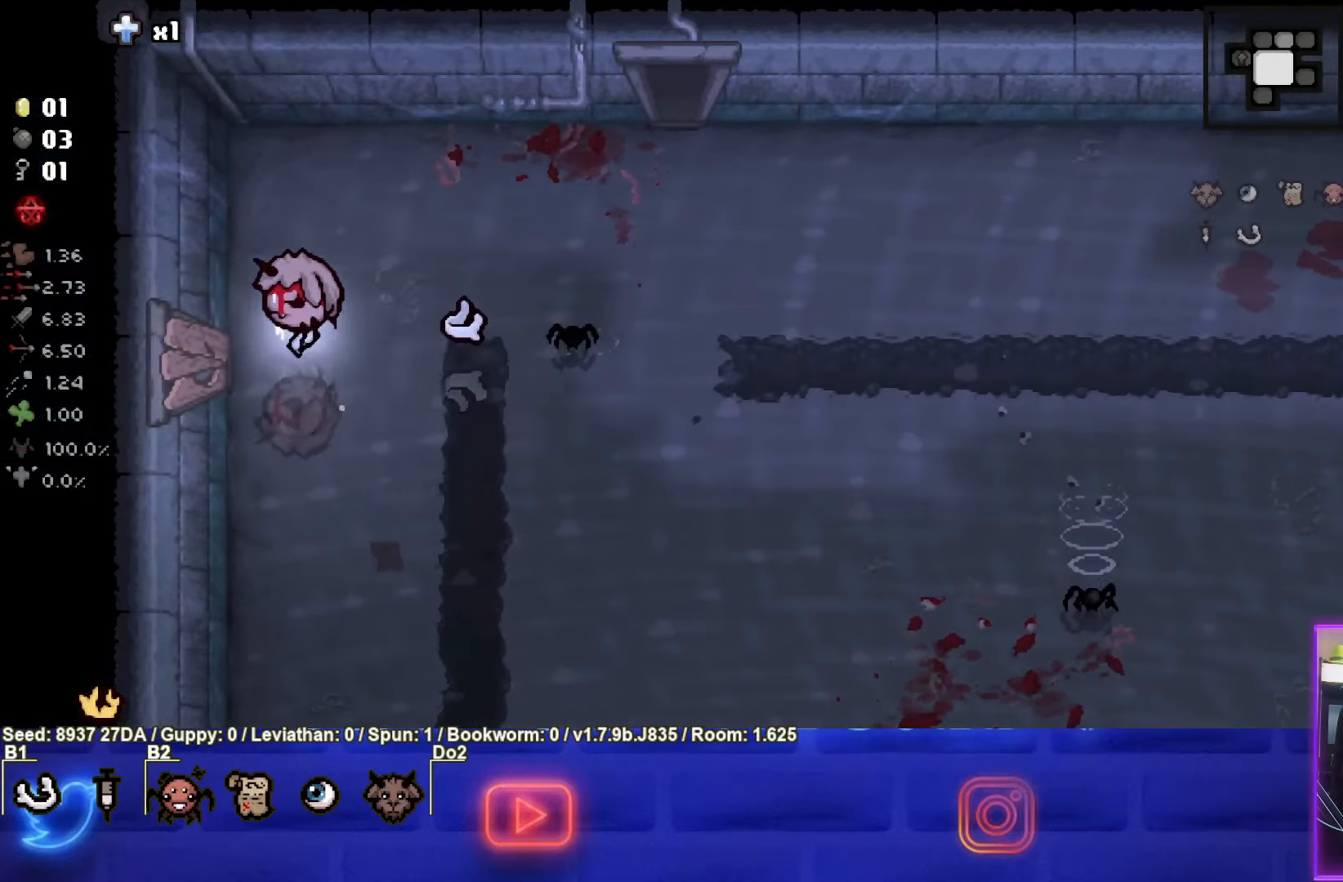
{"buttons": [], "left_stick": "right", "events": [[100, "left_stick", "right"], [133, "L1", "down"], [250, "L1", "up"]]}
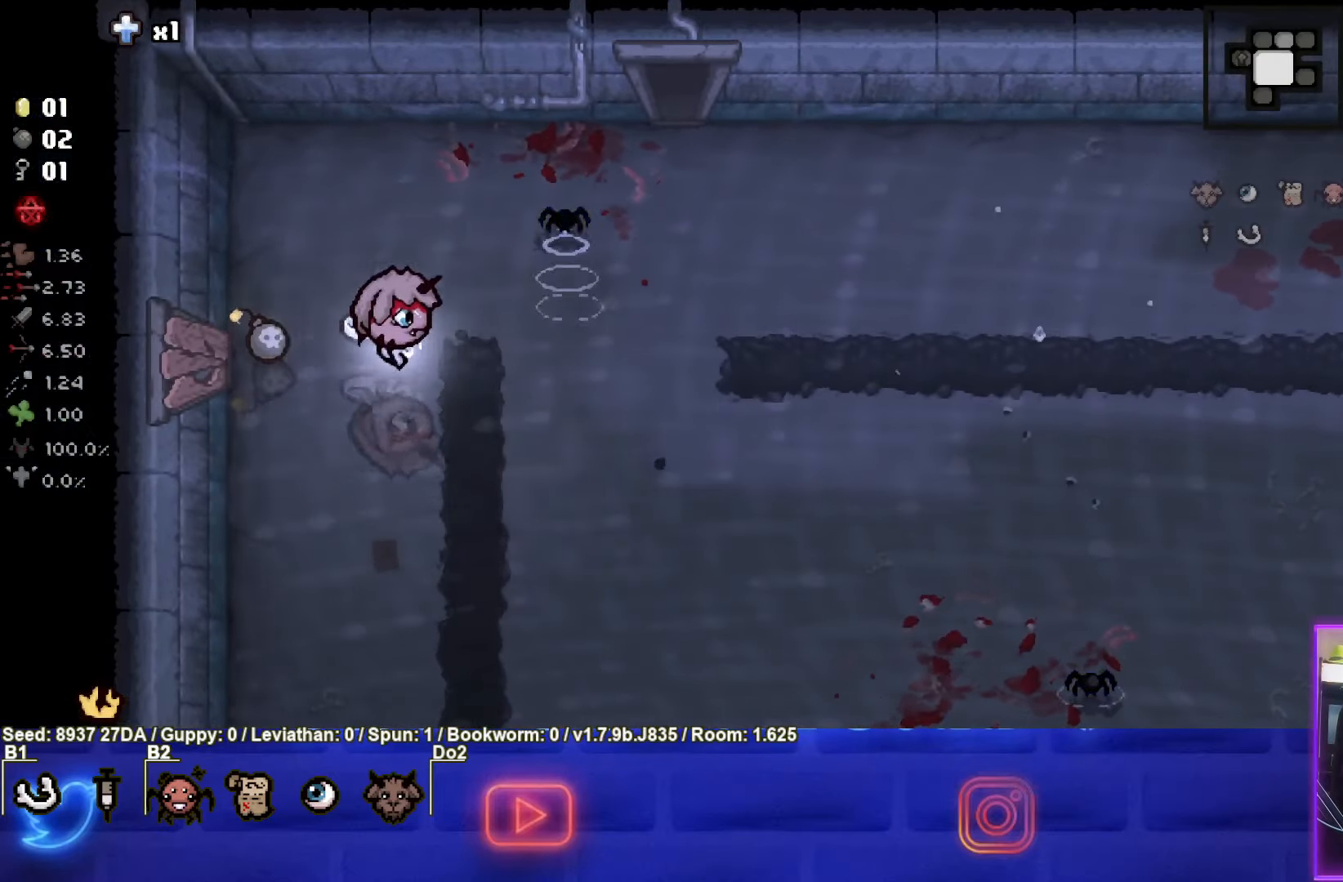
{"buttons": [], "left_stick": "right", "events": []}
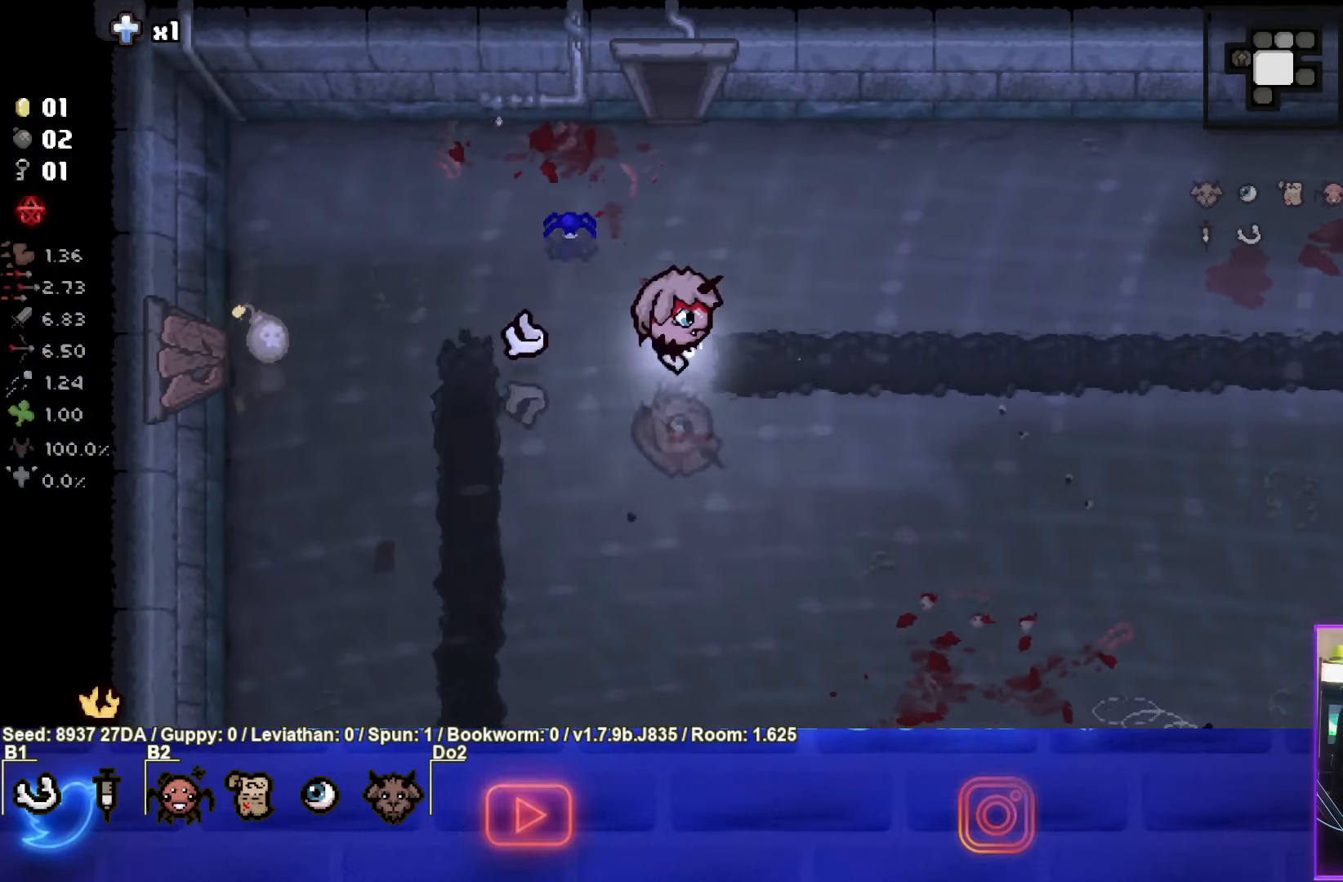
{"buttons": [], "left_stick": "up-left", "events": [[83, "left_stick", "center"], [433, "left_stick", "up-left"]]}
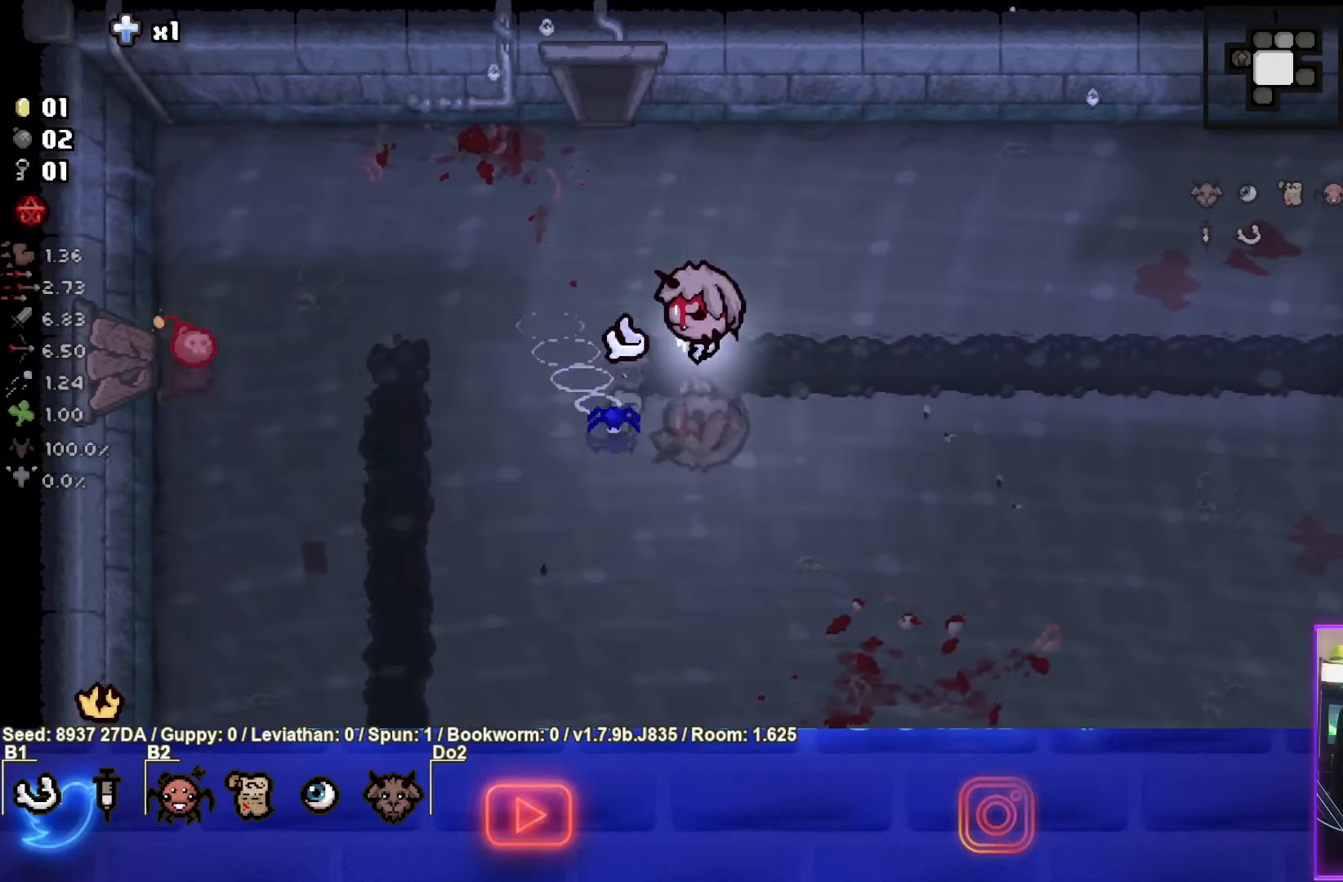
{"buttons": [], "left_stick": "left", "events": [[117, "left_stick", "center"], [200, "left_stick", "left"]]}
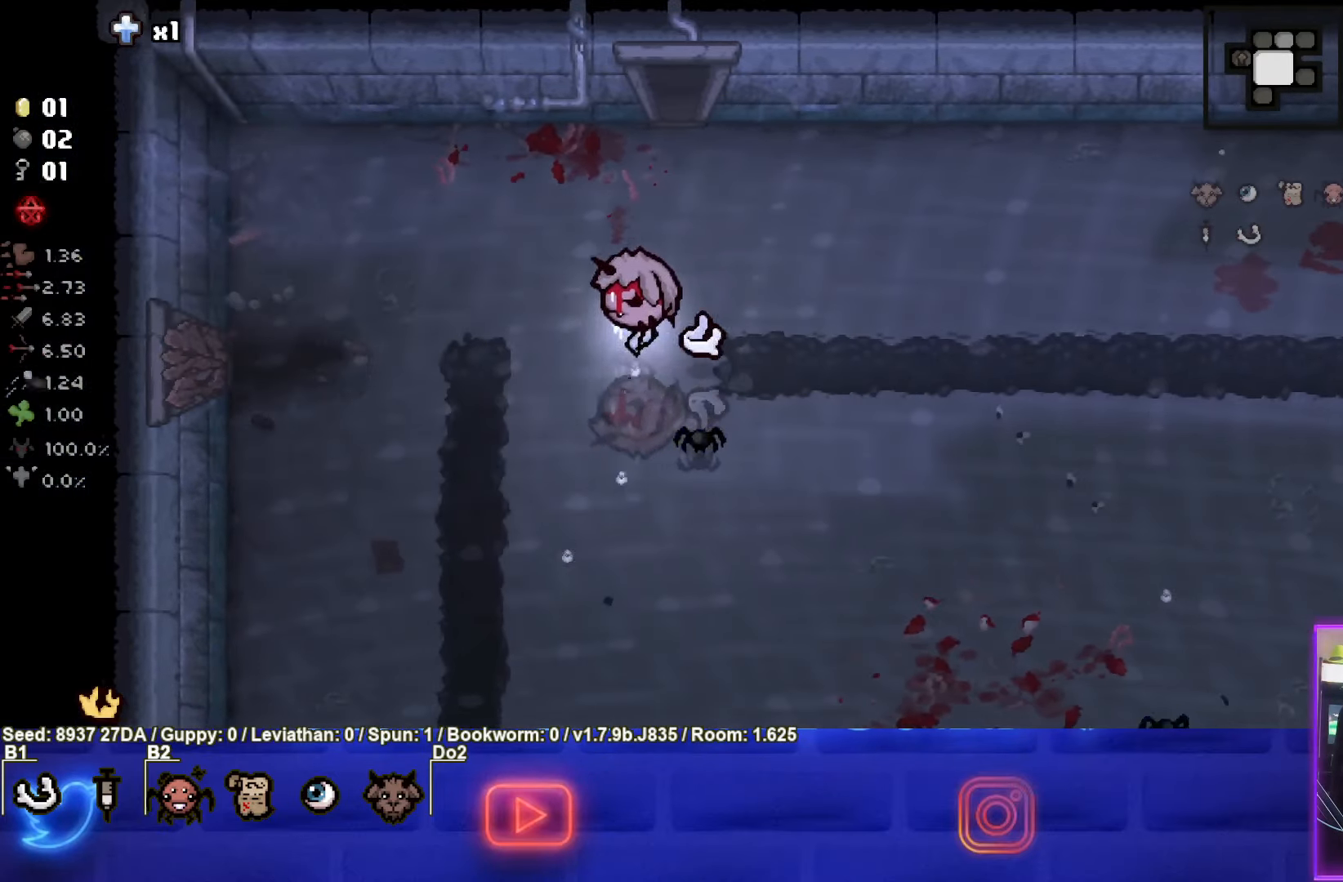
{"buttons": [], "left_stick": "left", "events": []}
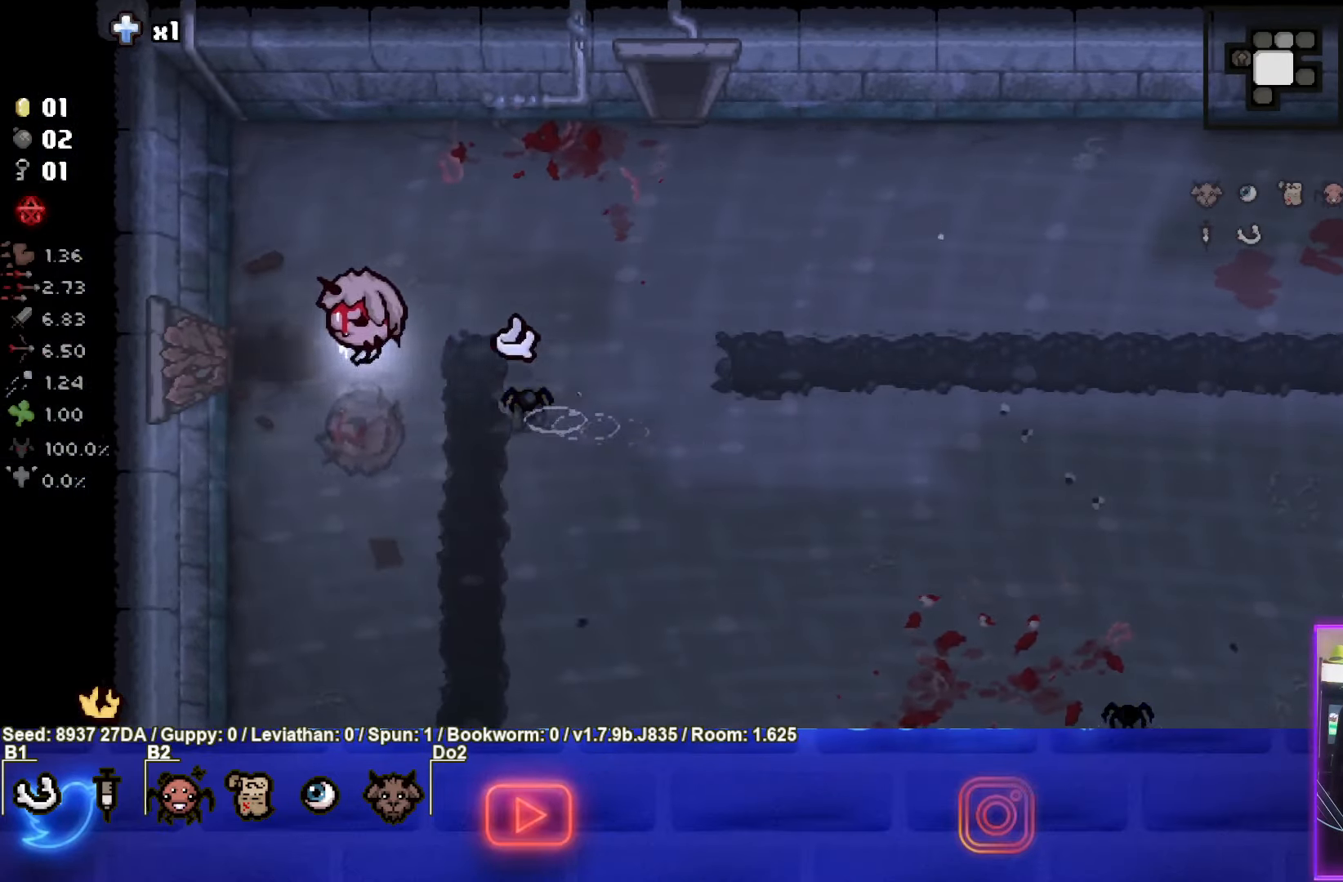
{"buttons": [], "left_stick": "right", "events": [[67, "left_stick", "center"], [217, "left_stick", "right"], [250, "L1", "down"], [383, "L1", "up"]]}
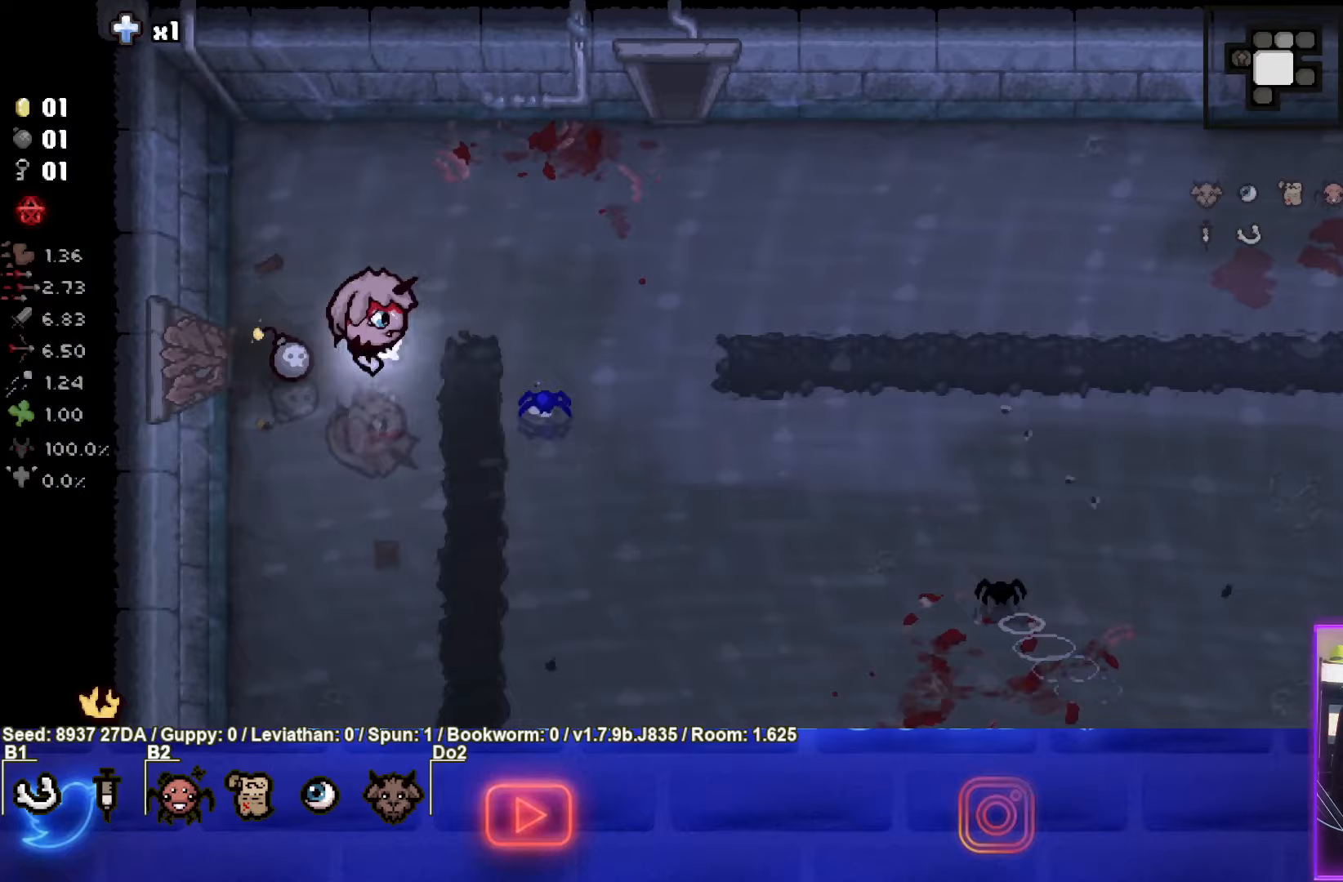
{"buttons": [], "left_stick": "right", "events": []}